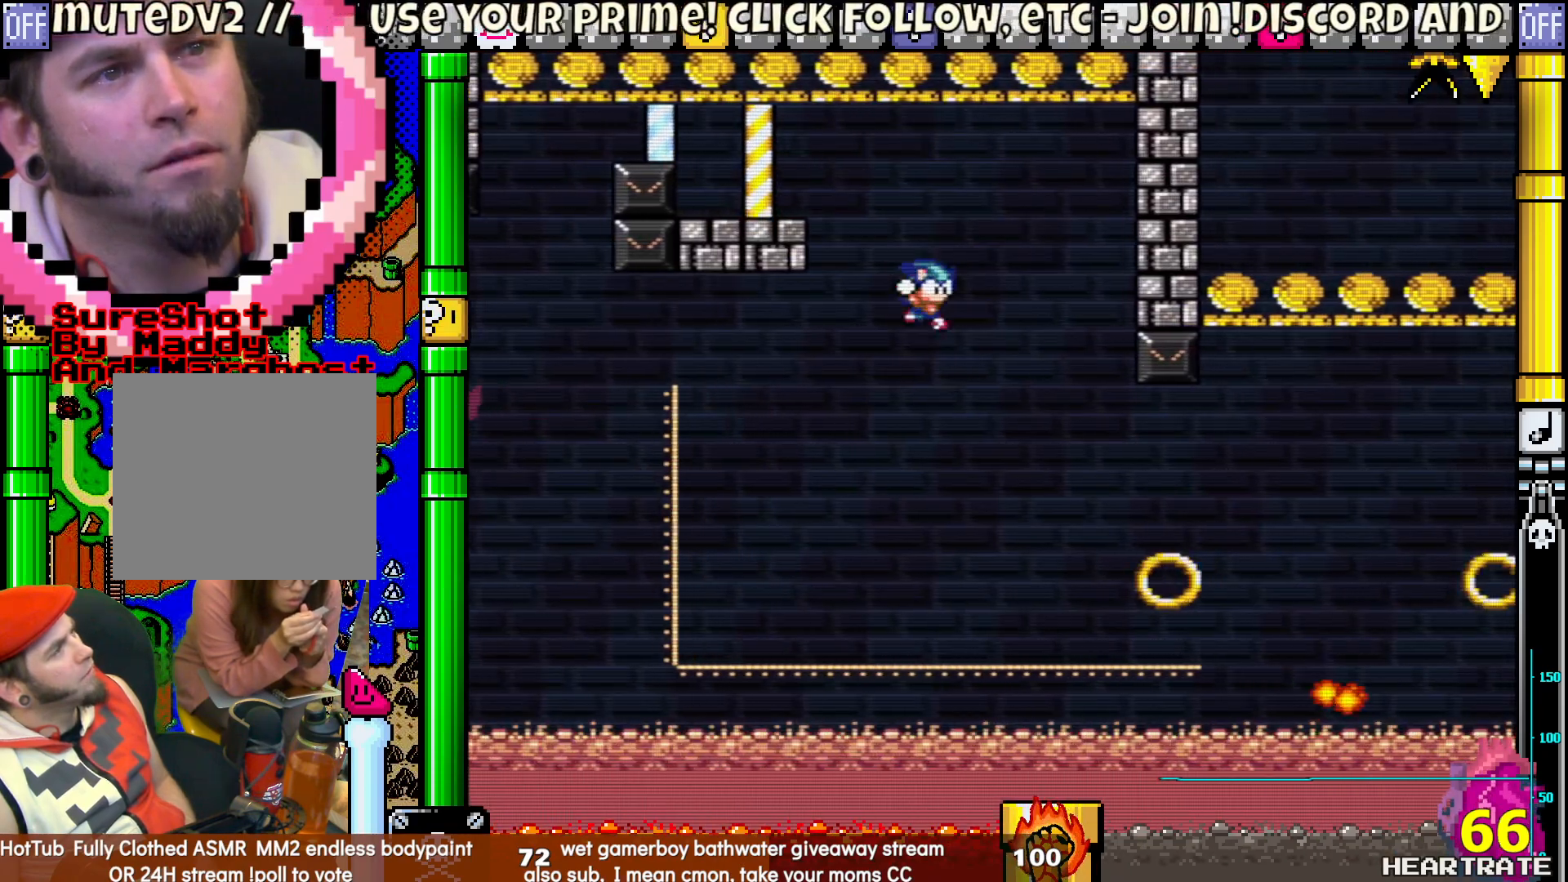
Gameplay with a controller (Nintendo layout); each line is a JSON object with the inputs held at the frame after it. "events" lists button and stick changes between this image and that frame as [ms after this image, input, new state], when the widget could be followed in between. Not read: L2 L3 R2 R3.
{"buttons": ["Y"], "left_stick": "center", "right_stick": "center", "events": [[317, "B", "up"], [400, "DPAD_RIGHT", "up"]]}
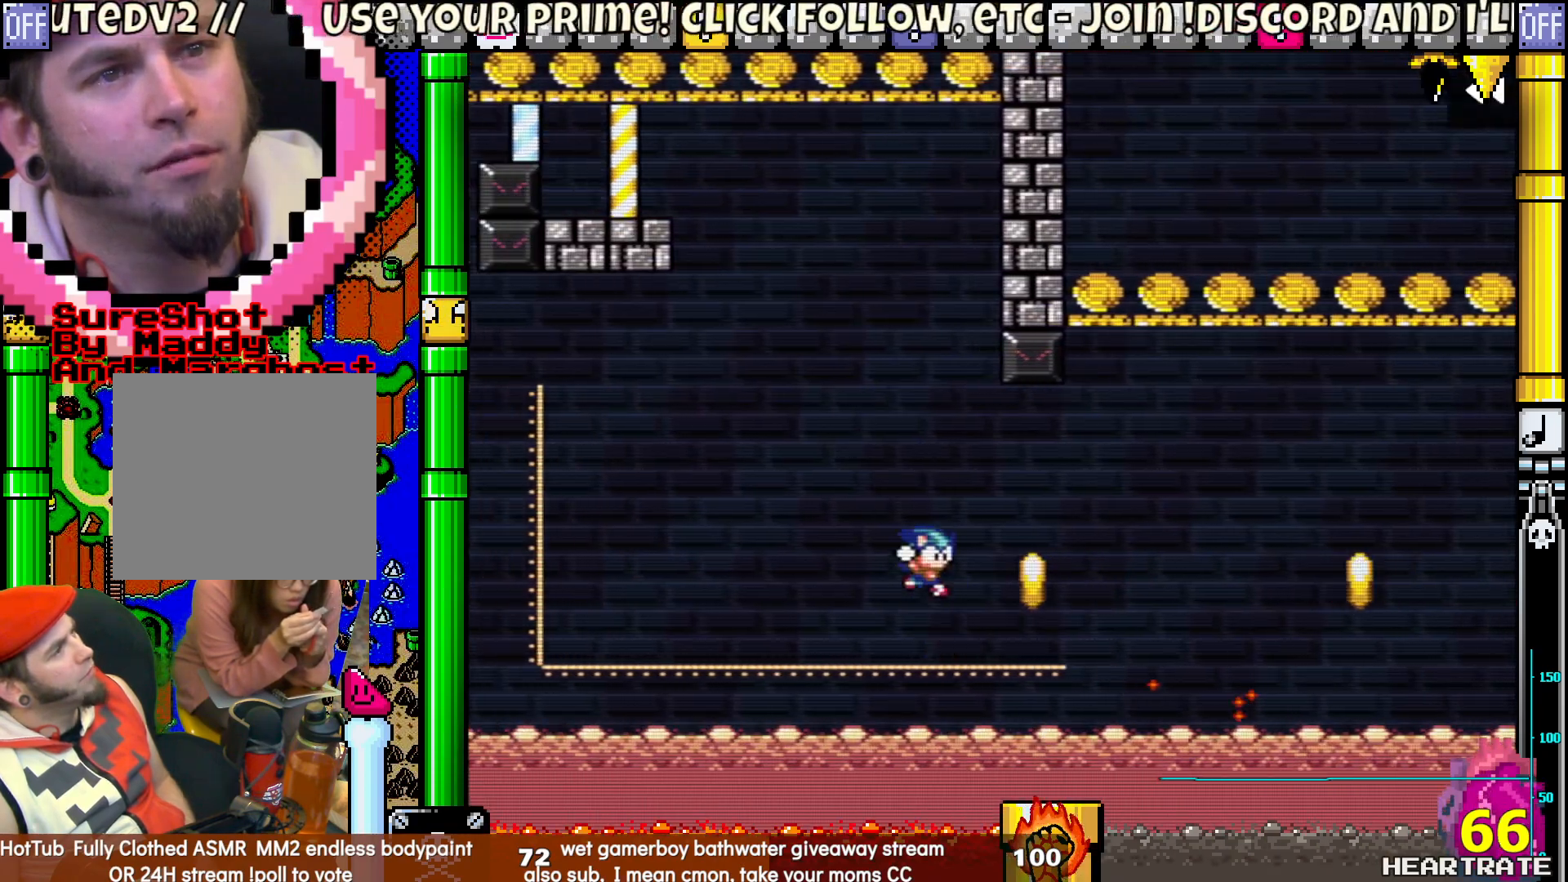
{"buttons": ["Y"], "left_stick": "center", "right_stick": "center", "events": []}
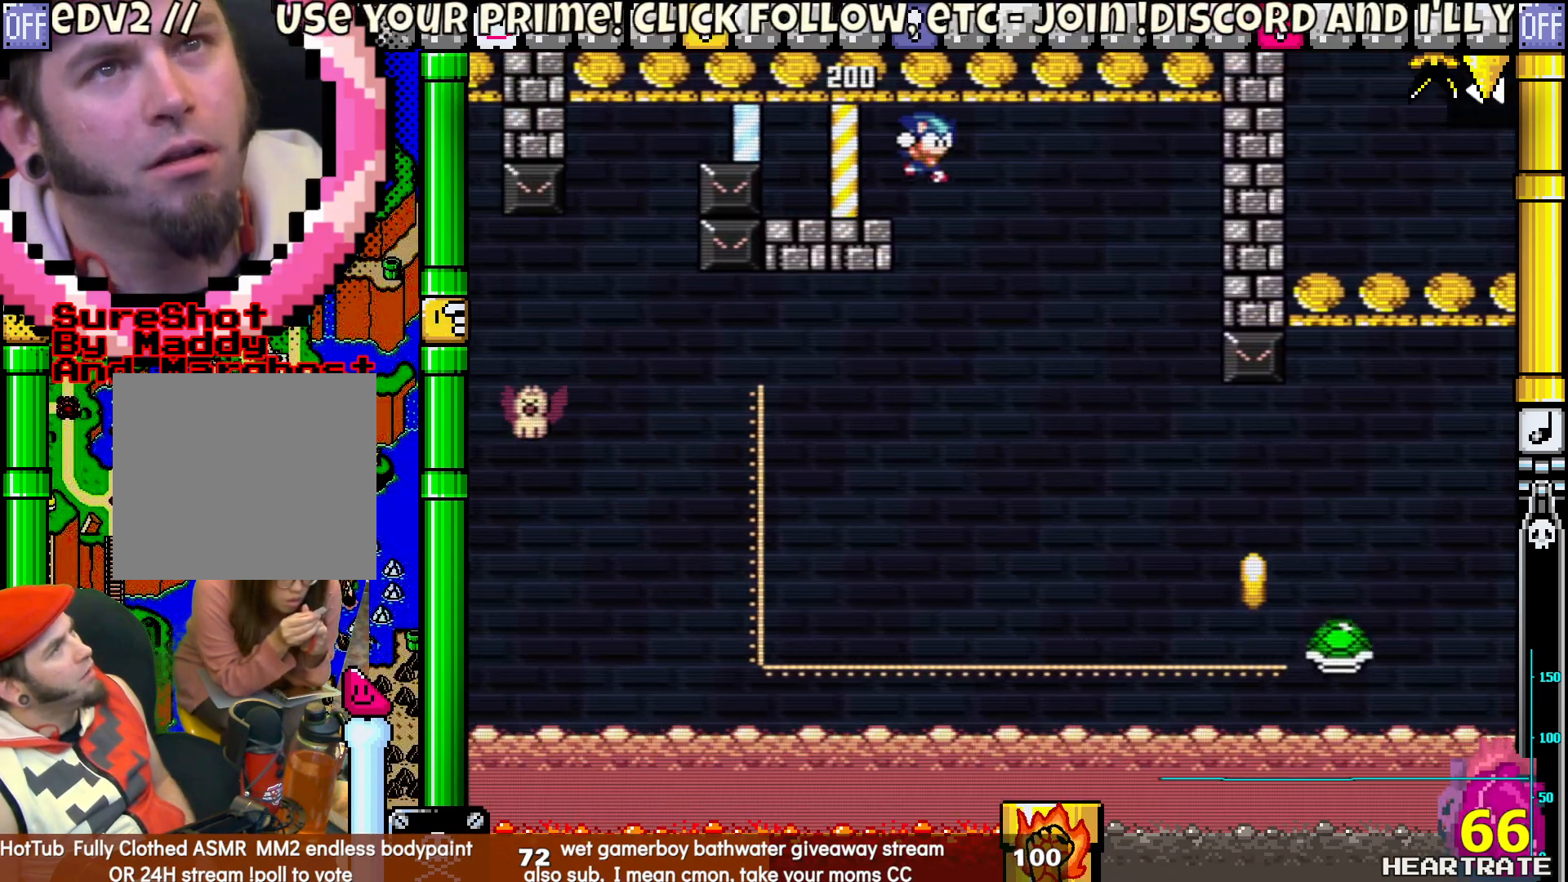
{"buttons": ["Y"], "left_stick": "center", "right_stick": "center", "events": []}
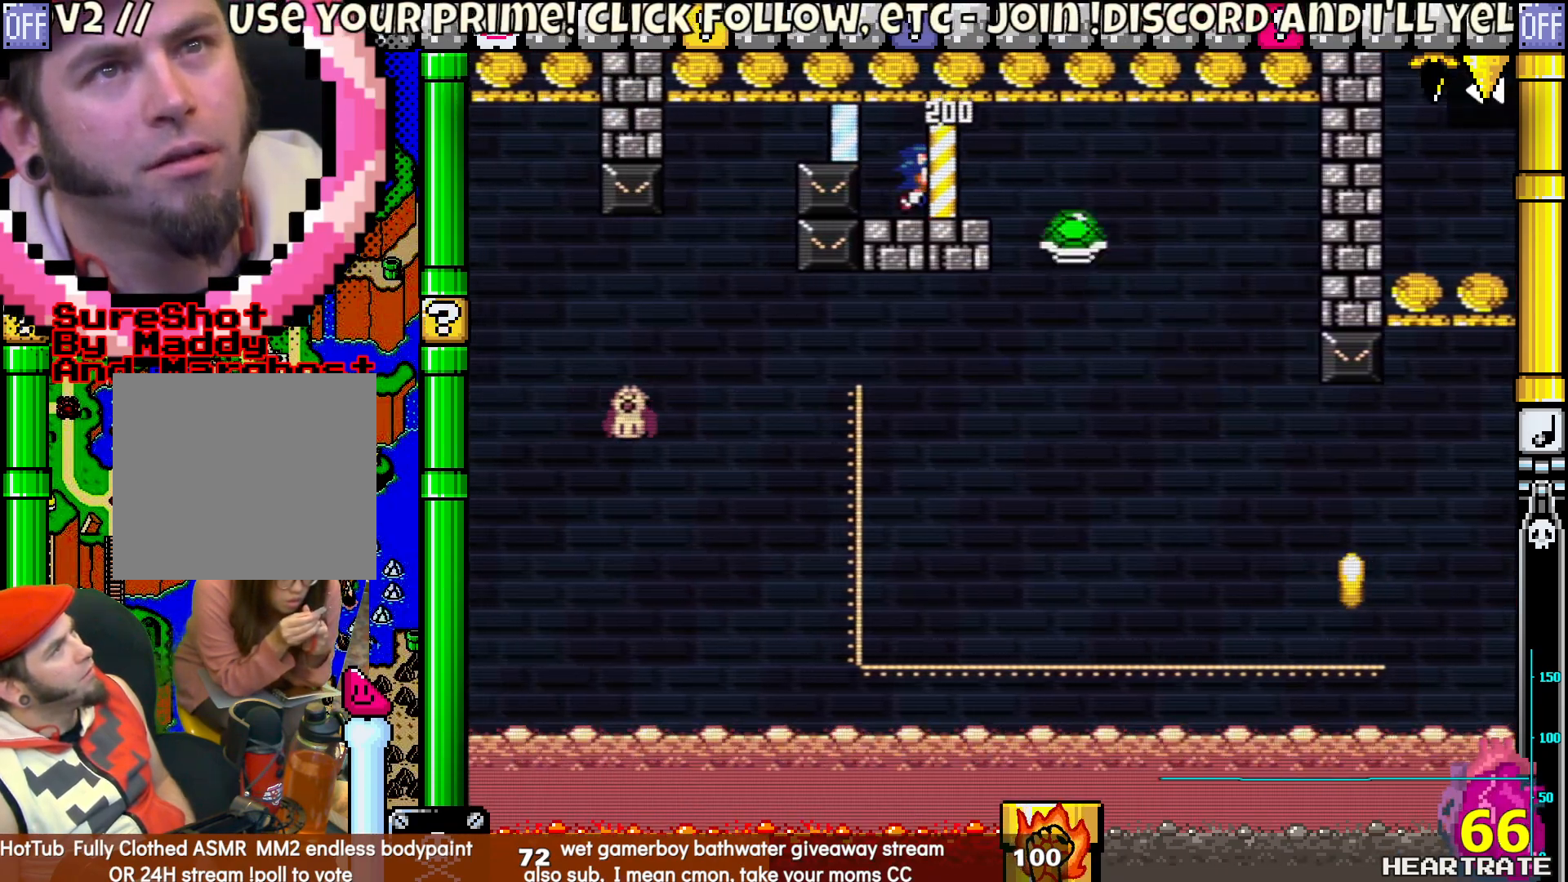
{"buttons": ["Y"], "left_stick": "center", "right_stick": "center", "events": []}
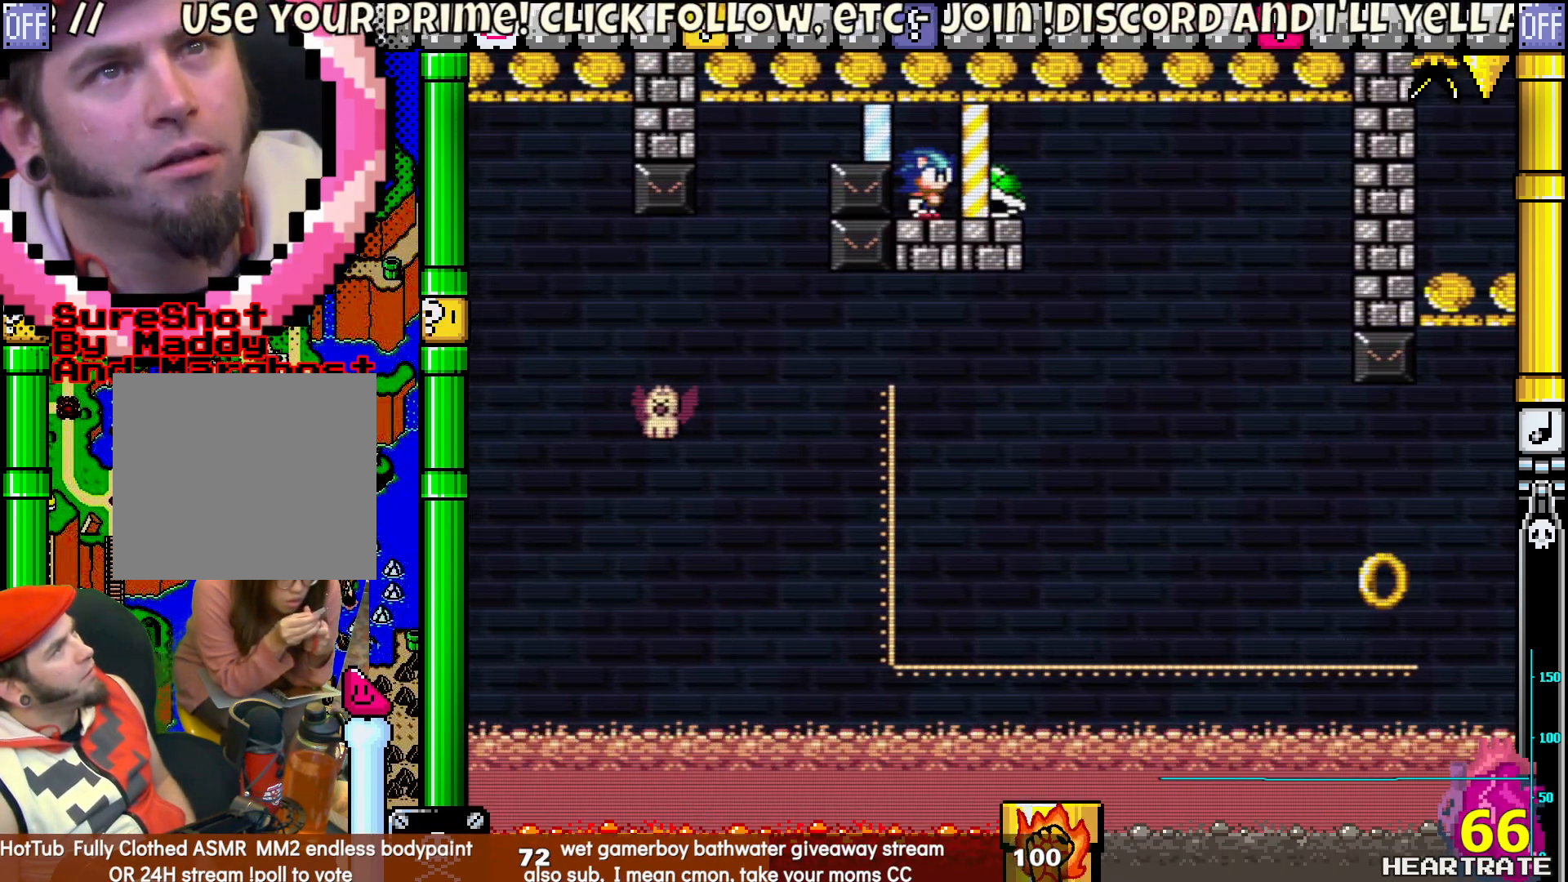
{"buttons": ["B", "Y", "DPAD_RIGHT"], "left_stick": "center", "right_stick": "center", "events": [[50, "DPAD_RIGHT", "down"], [350, "B", "down"]]}
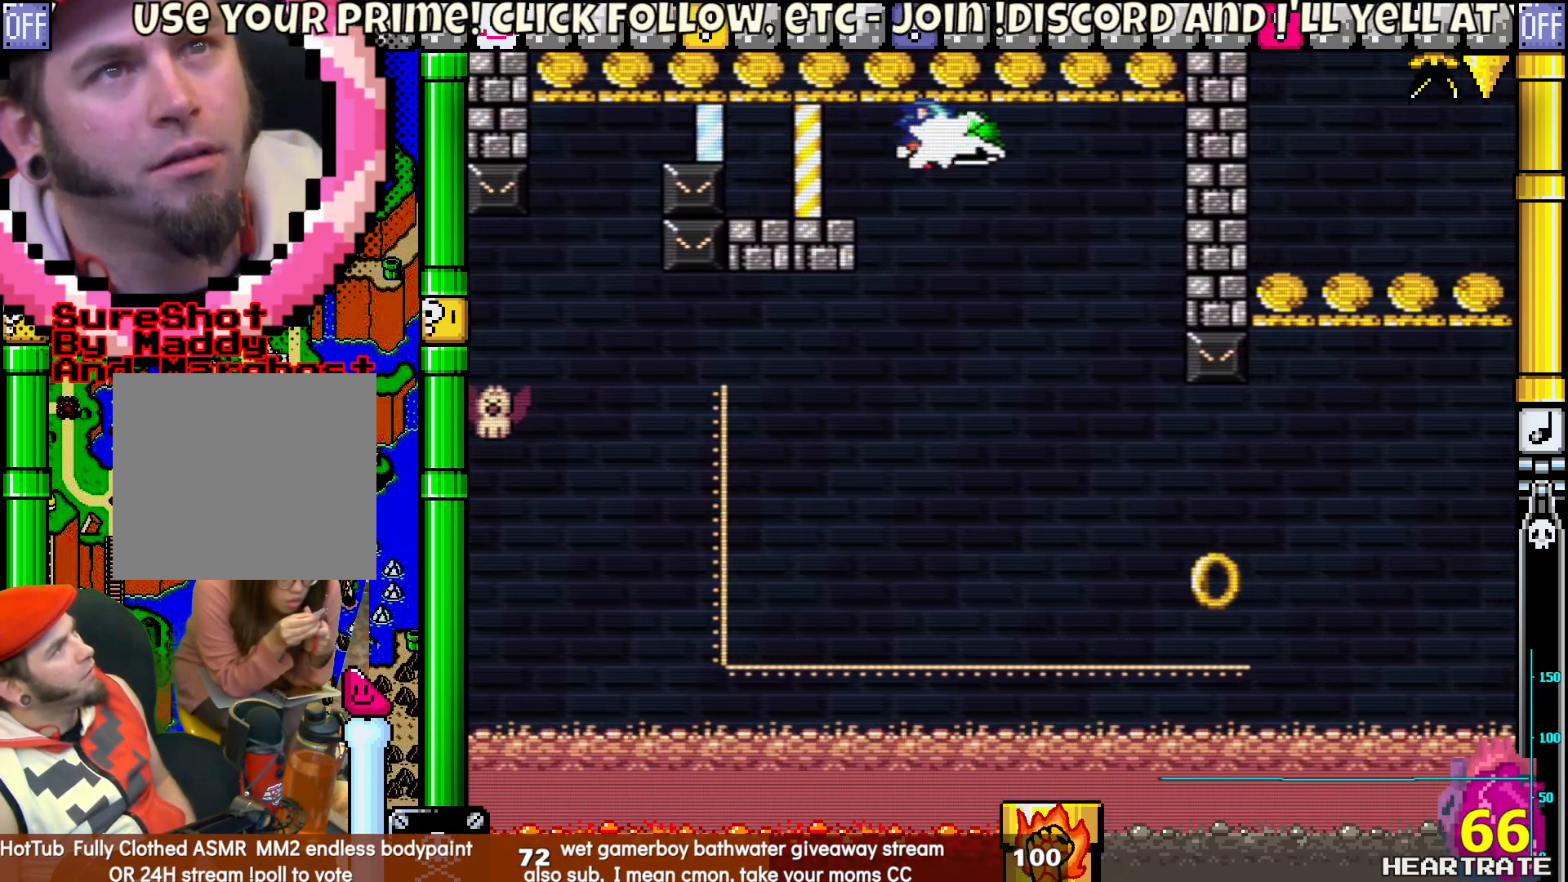
{"buttons": ["B", "Y"], "left_stick": "center", "right_stick": "center", "events": [[17, "B", "up"], [17, "Y", "up"], [33, "DPAD_RIGHT", "up"], [117, "Y", "down"], [233, "B", "down"]]}
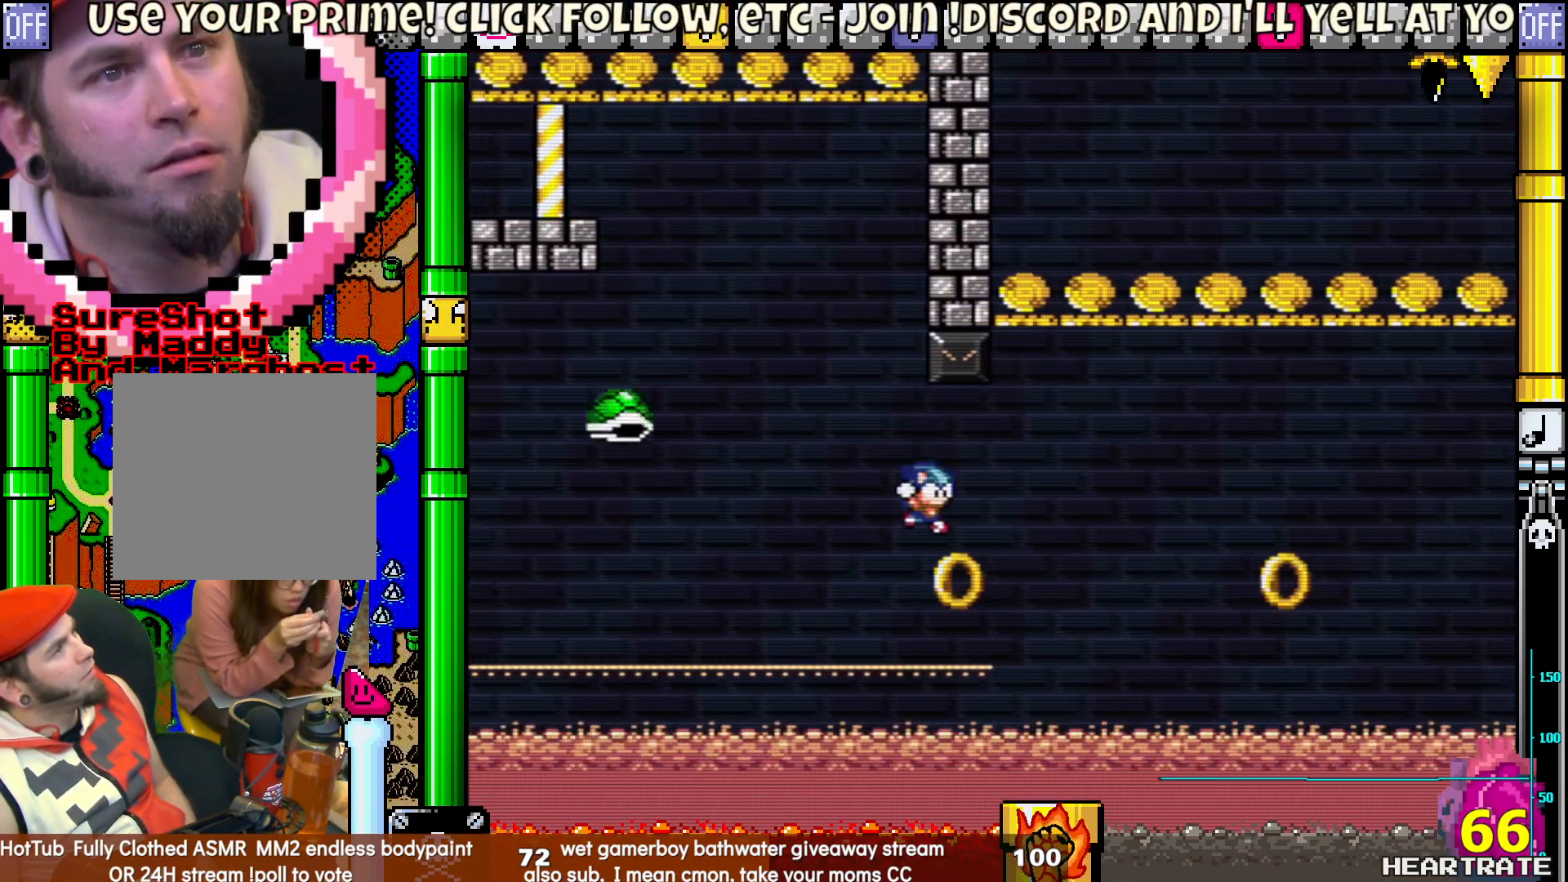
{"buttons": ["Y"], "left_stick": "center", "right_stick": "center", "events": [[83, "DPAD_LEFT", "down"], [300, "B", "up"], [317, "DPAD_LEFT", "up"]]}
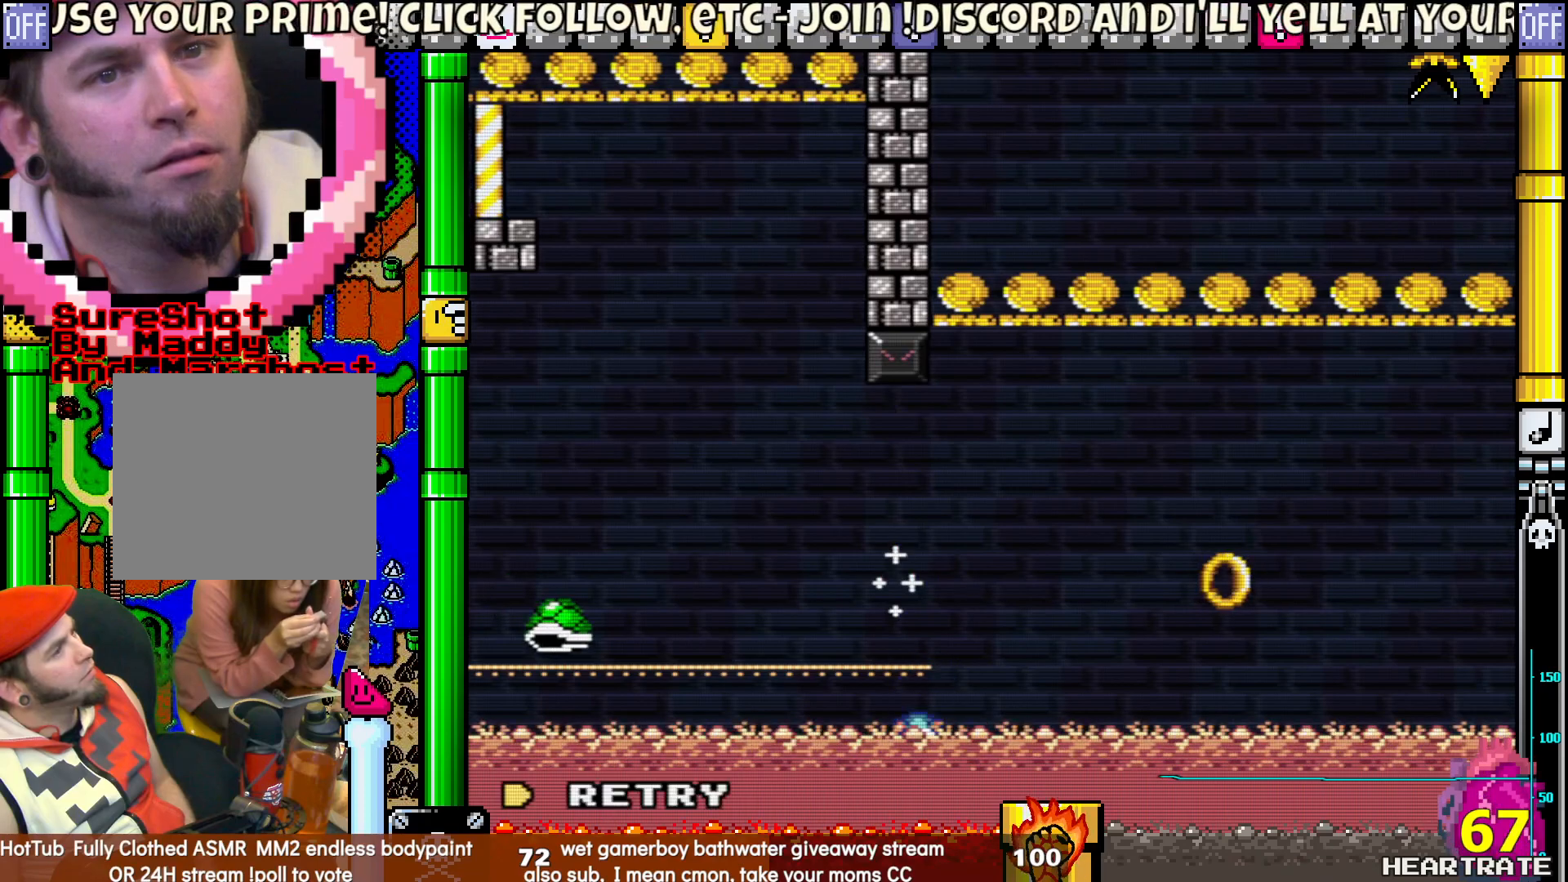
{"buttons": ["Y"], "left_stick": "center", "right_stick": "center", "events": []}
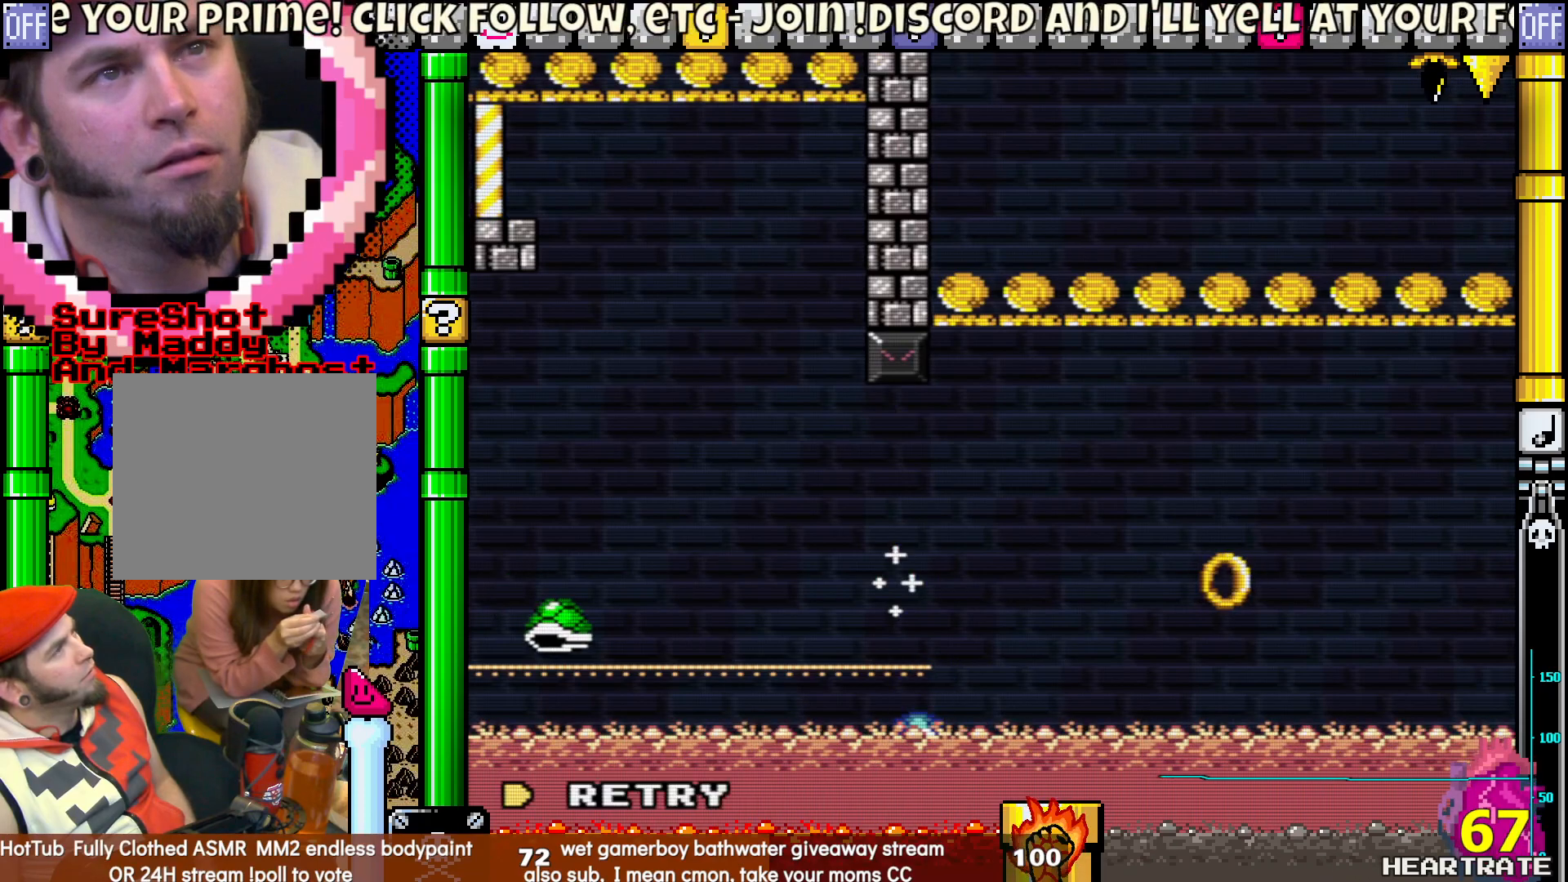
{"buttons": [], "left_stick": "center", "right_stick": "center", "events": [[100, "Y", "up"], [300, "A", "down"], [433, "A", "up"]]}
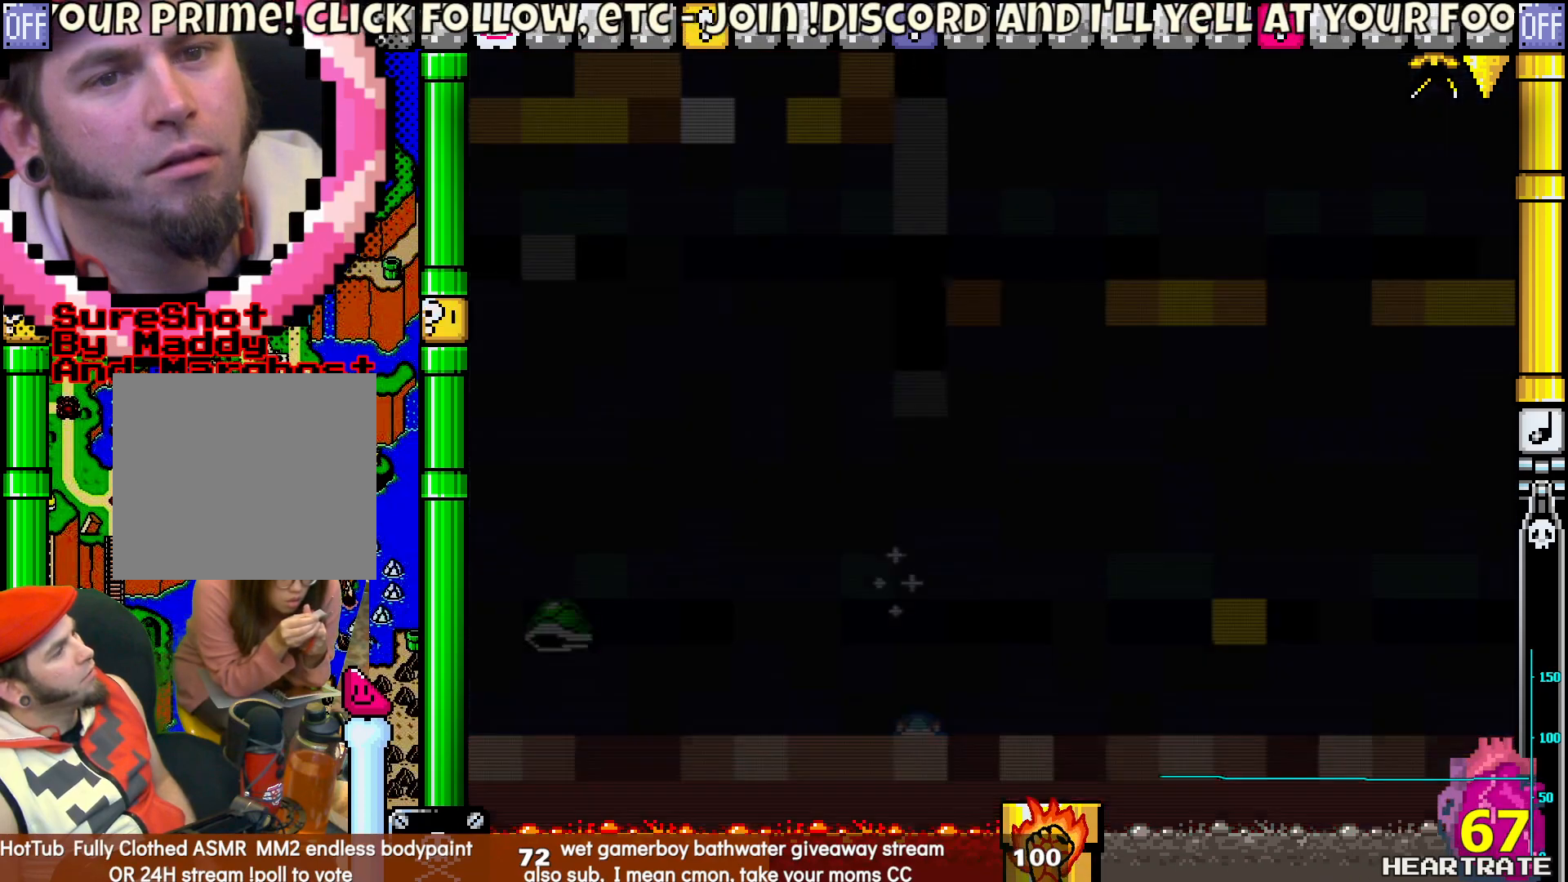
{"buttons": ["Y"], "left_stick": "center", "right_stick": "center", "events": [[67, "Y", "down"]]}
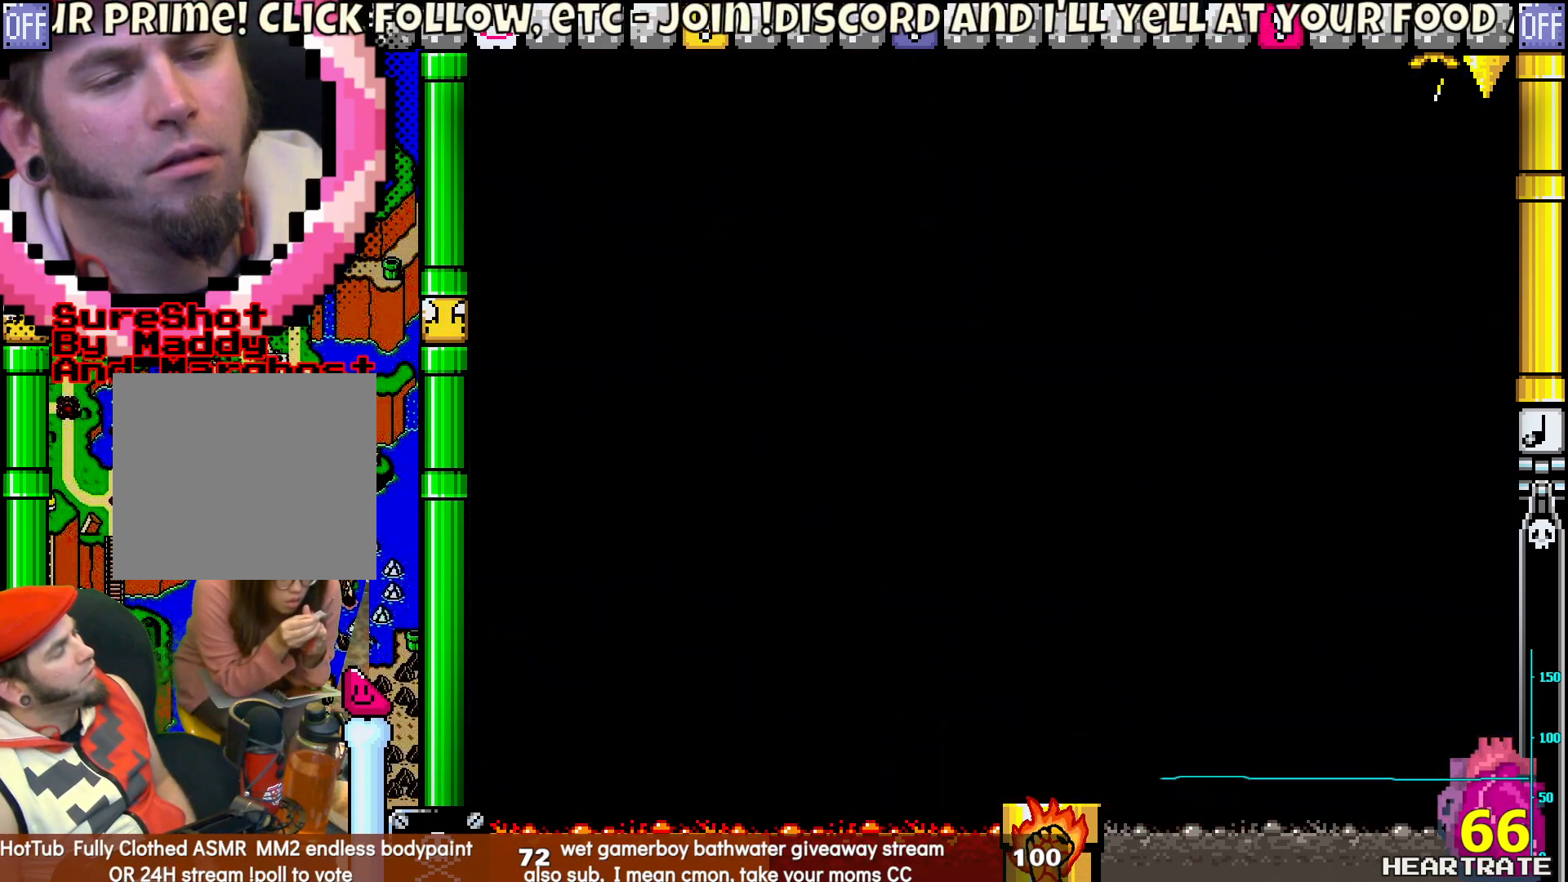
{"buttons": ["Y"], "left_stick": "center", "right_stick": "center", "events": []}
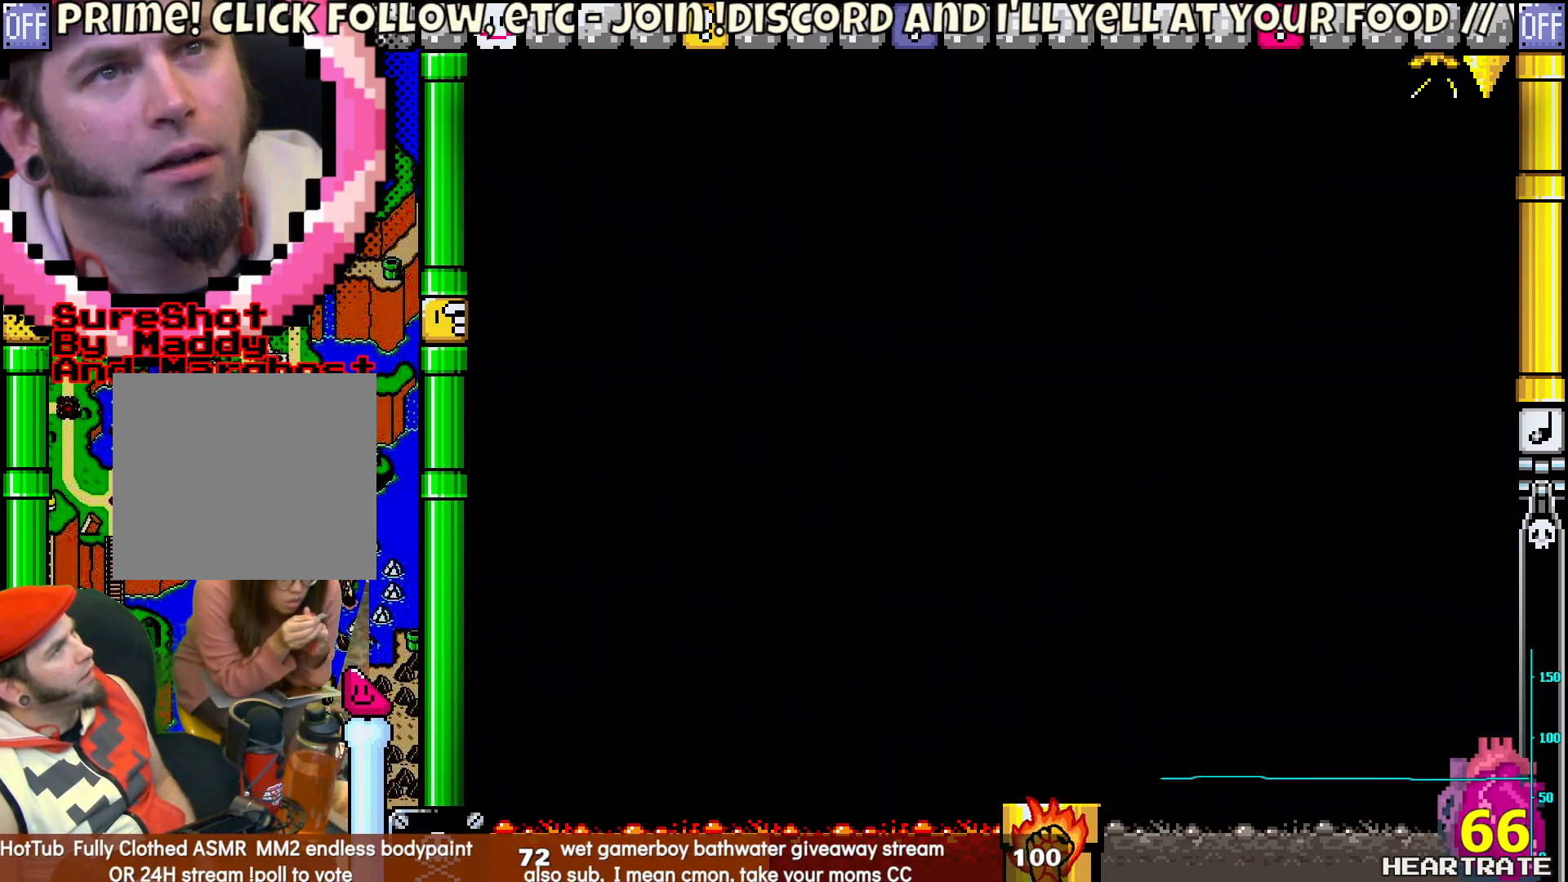
{"buttons": ["Y"], "left_stick": "center", "right_stick": "center", "events": []}
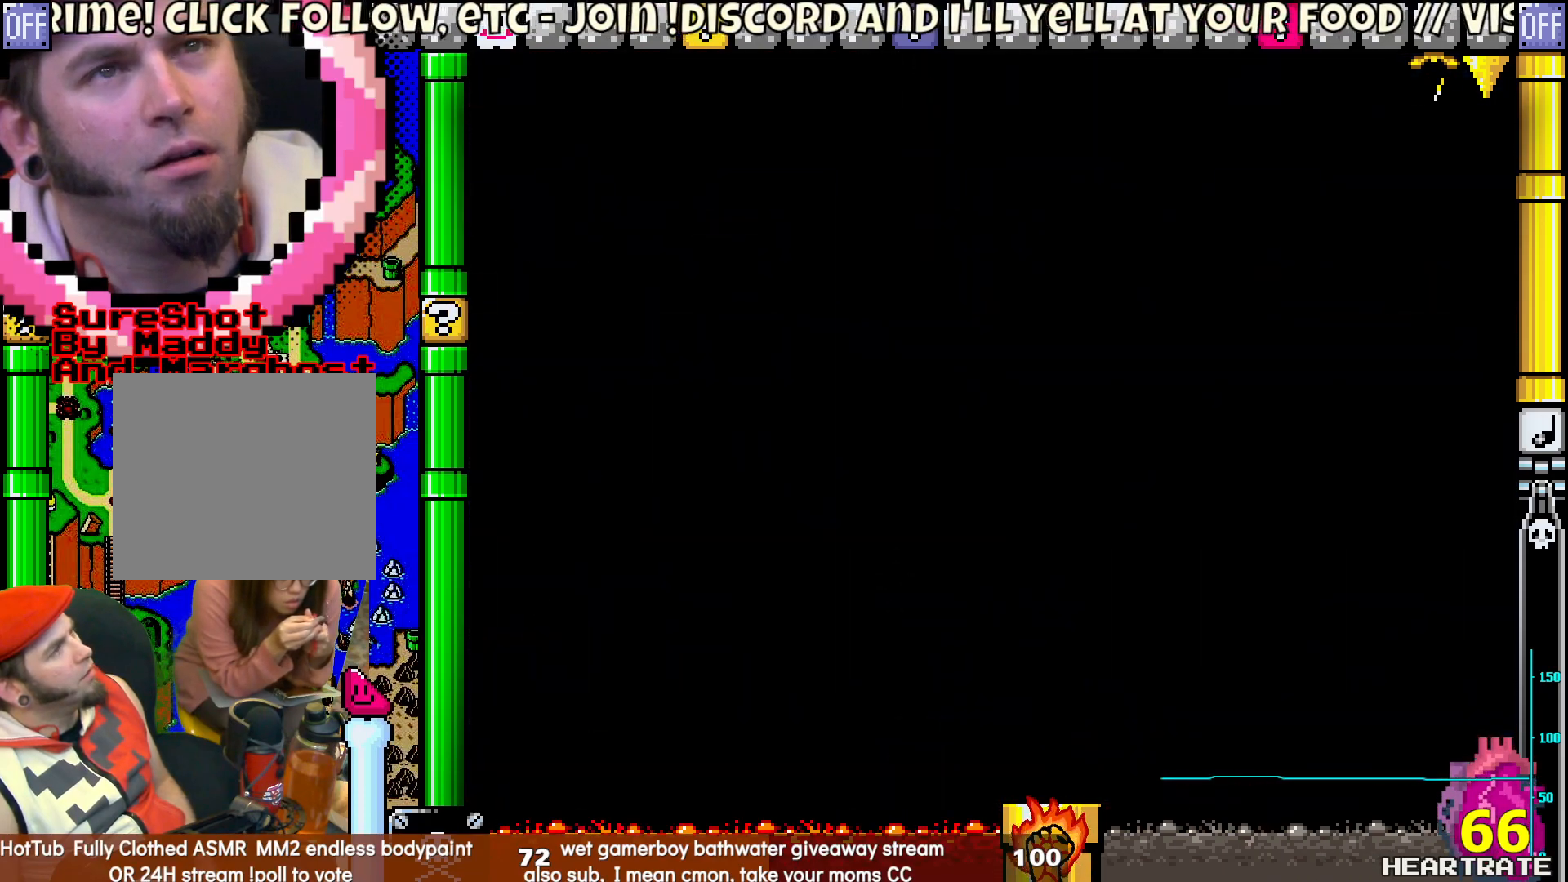
{"buttons": ["Y"], "left_stick": "center", "right_stick": "center", "events": []}
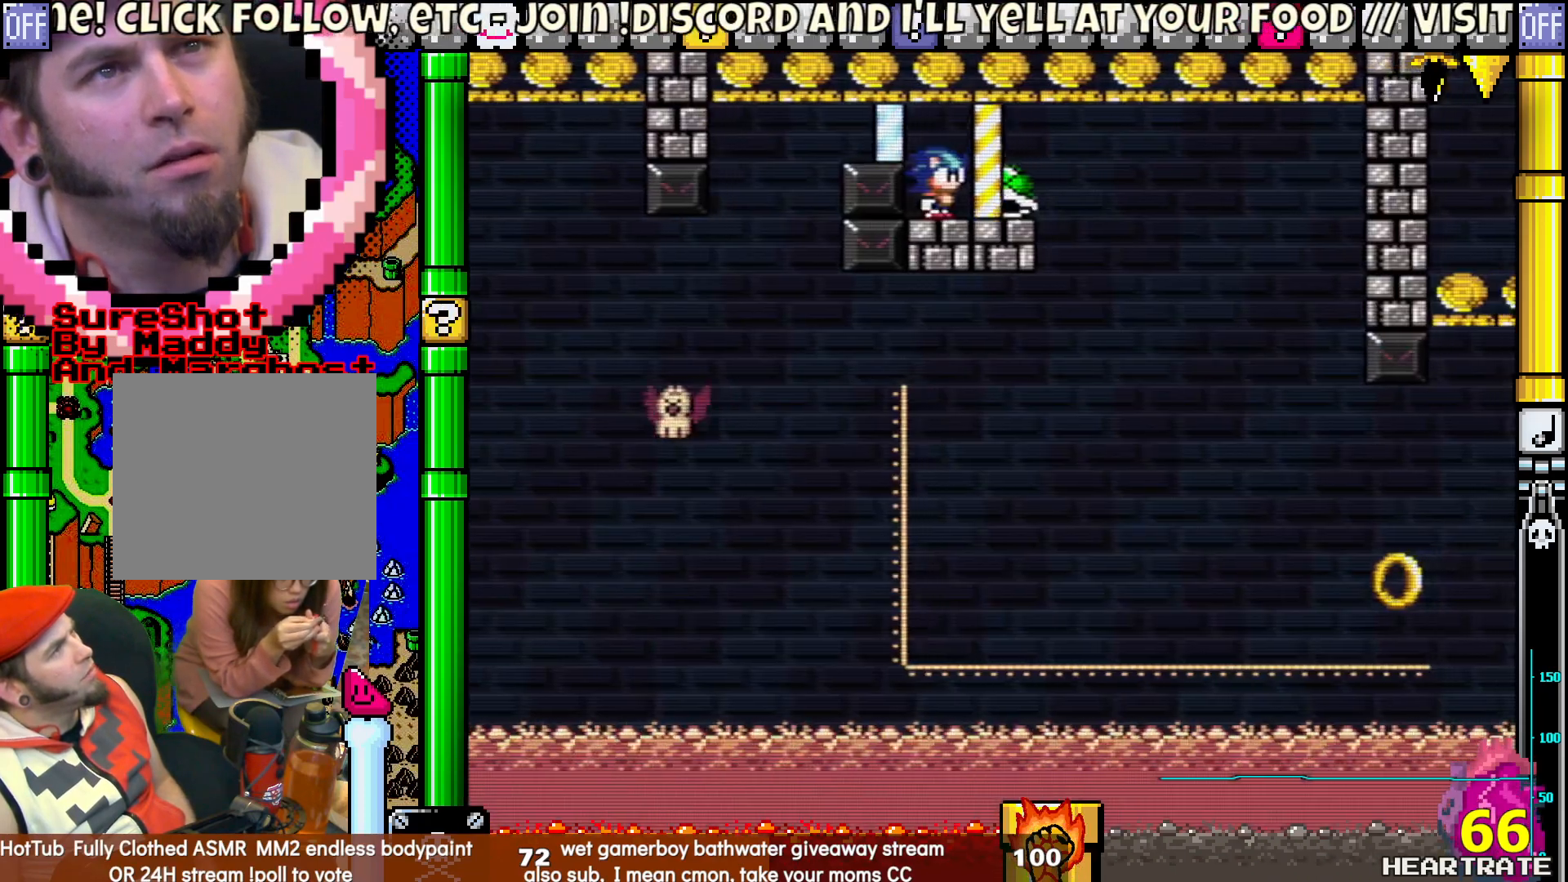
{"buttons": ["Y"], "left_stick": "center", "right_stick": "center", "events": []}
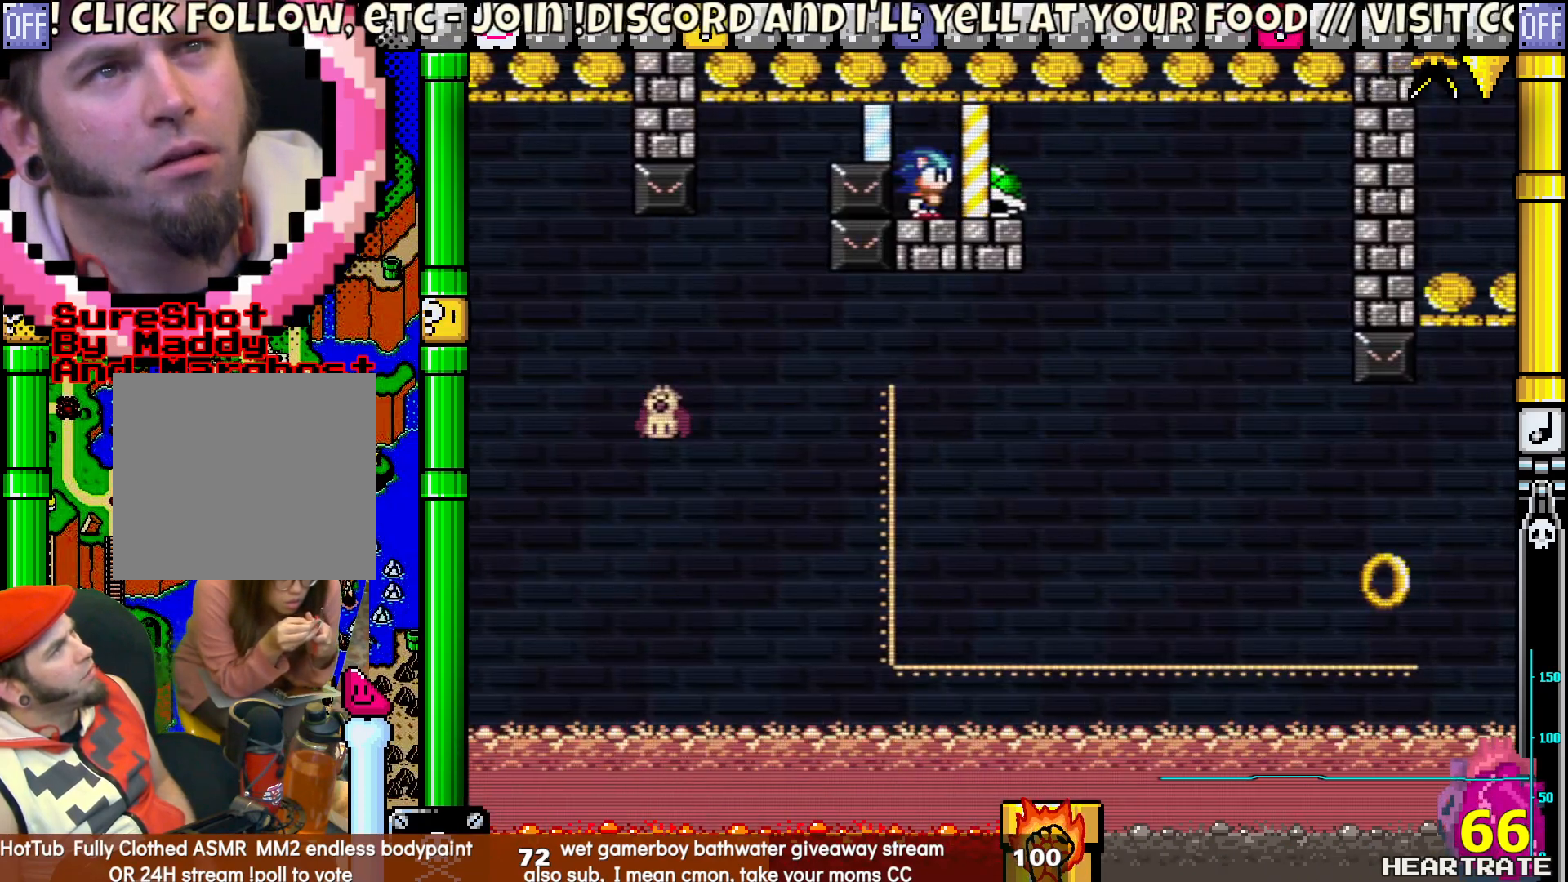
{"buttons": ["Y", "DPAD_RIGHT"], "left_stick": "center", "right_stick": "center", "events": [[33, "DPAD_RIGHT", "down"], [100, "DPAD_RIGHT", "up"], [433, "DPAD_RIGHT", "down"]]}
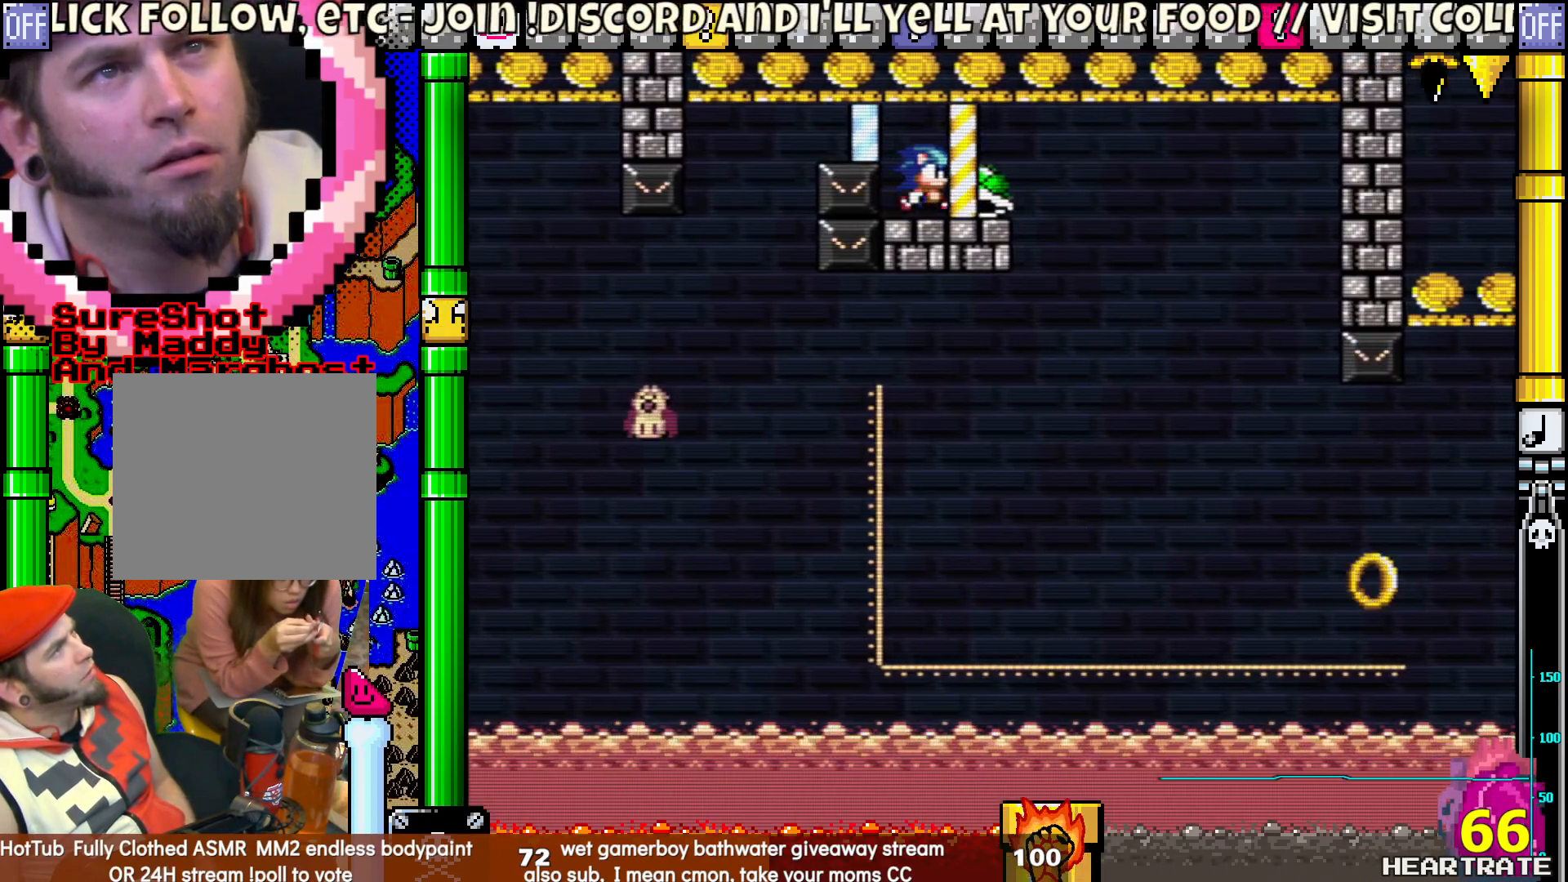
{"buttons": ["Y", "DPAD_RIGHT"], "left_stick": "center", "right_stick": "center", "events": [[67, "DPAD_RIGHT", "up"], [467, "DPAD_RIGHT", "down"]]}
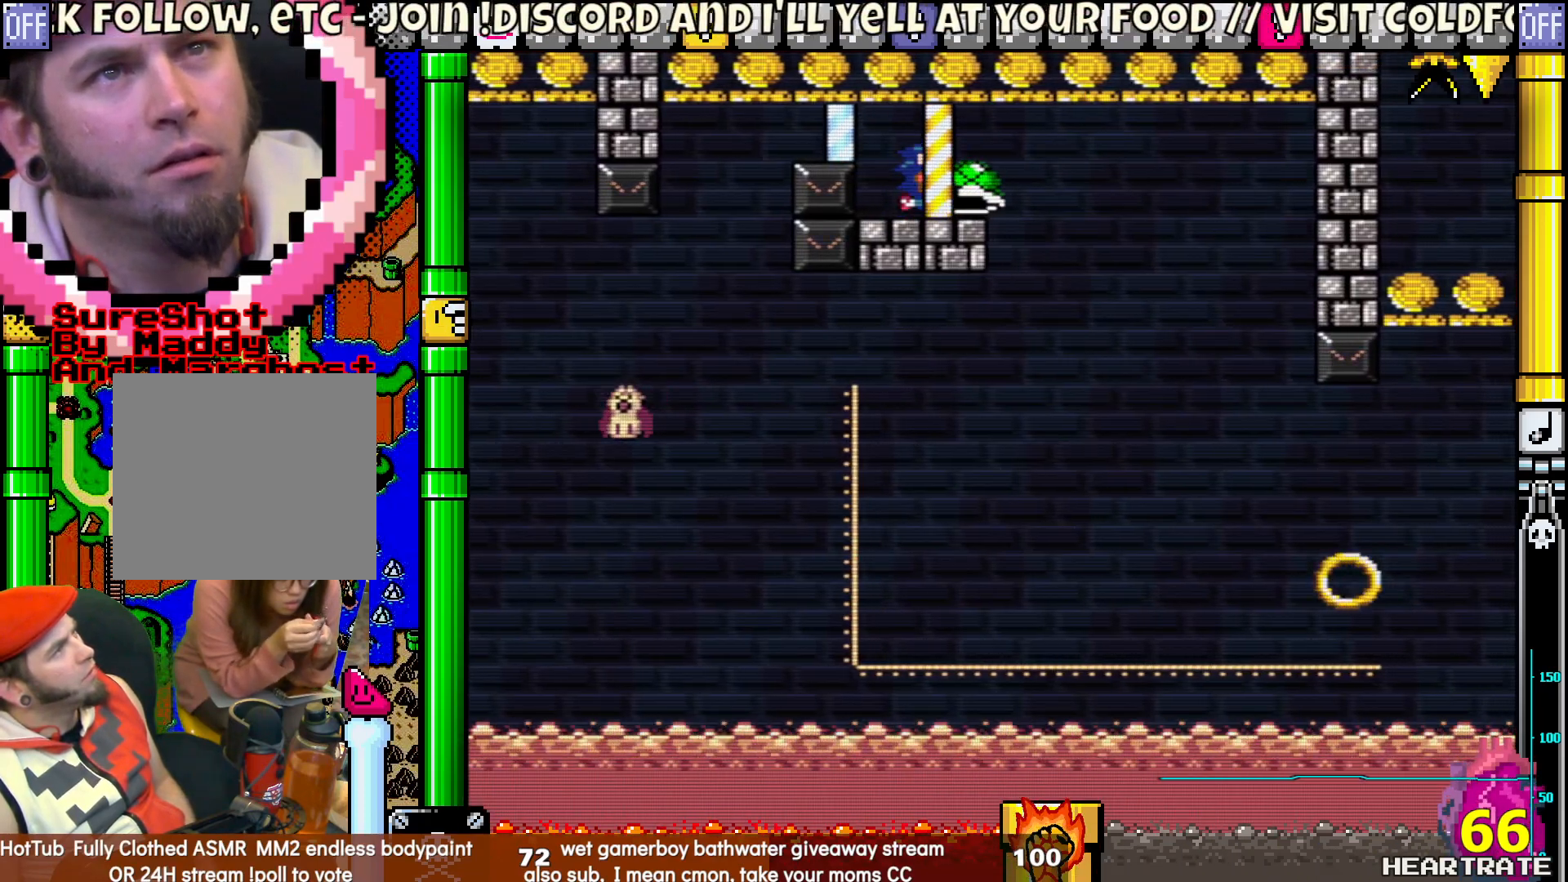
{"buttons": ["Y"], "left_stick": "center", "right_stick": "center", "events": [[100, "DPAD_RIGHT", "up"]]}
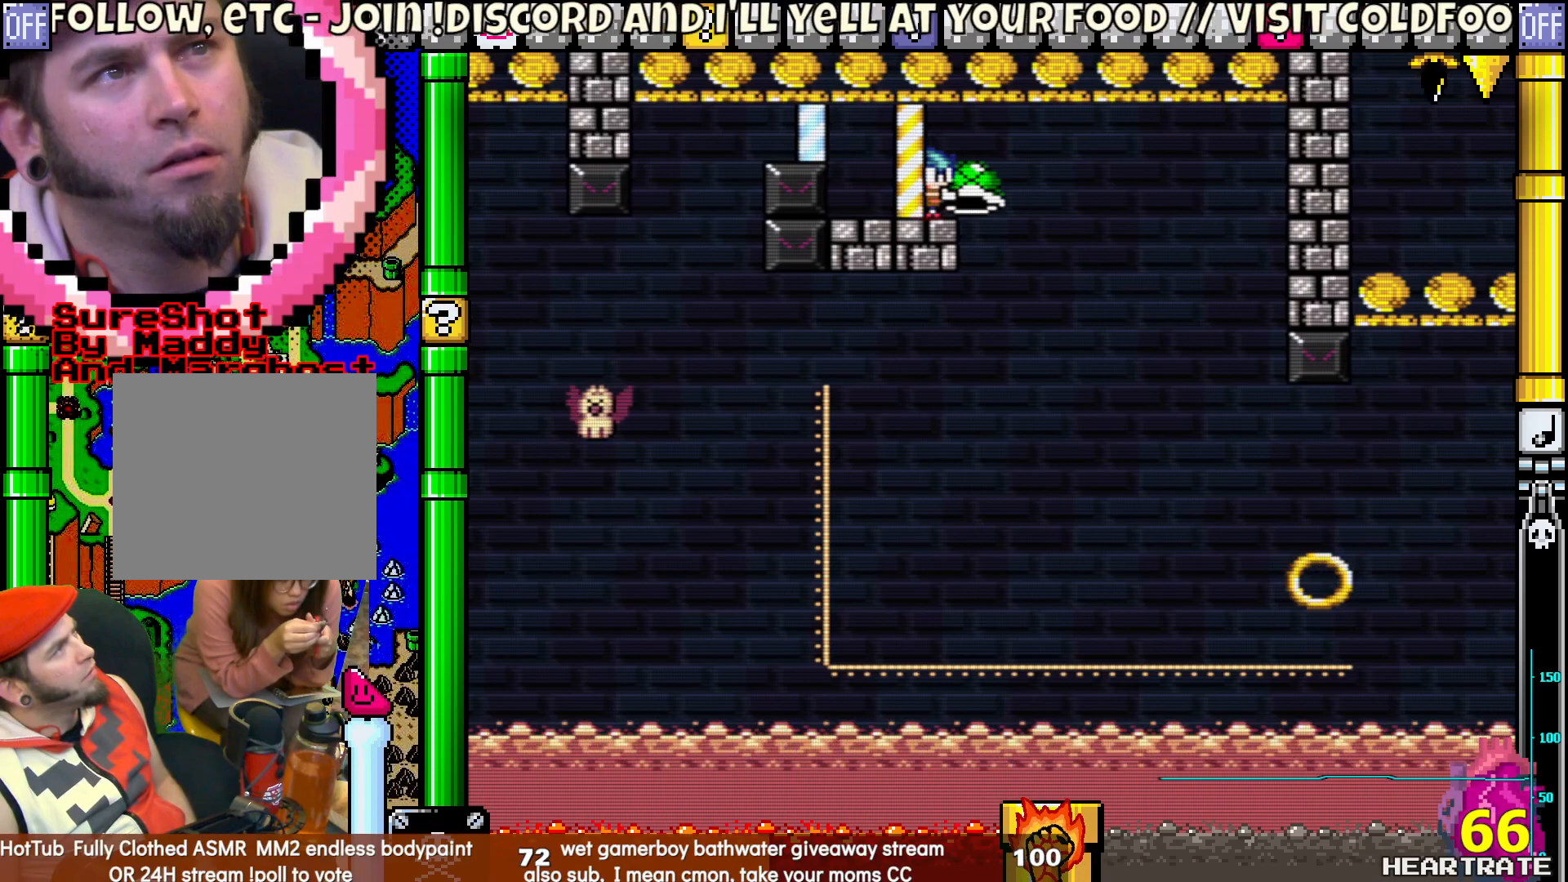
{"buttons": ["B", "Y"], "left_stick": "center", "right_stick": "center", "events": [[467, "B", "down"]]}
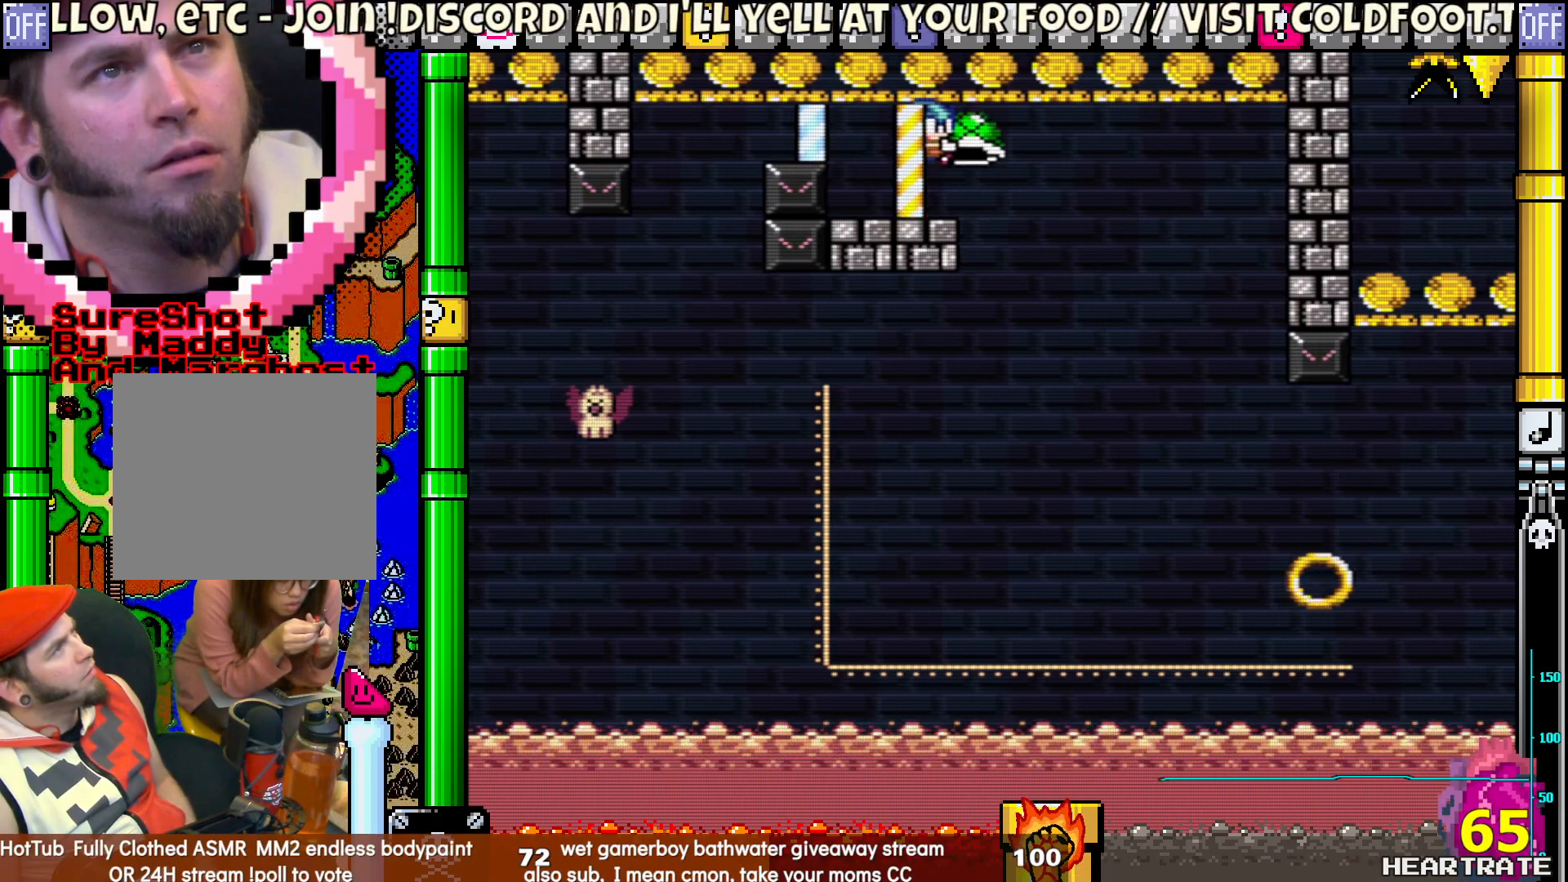
{"buttons": ["Y"], "left_stick": "center", "right_stick": "center", "events": [[50, "B", "up"], [50, "Y", "up"], [167, "Y", "down"]]}
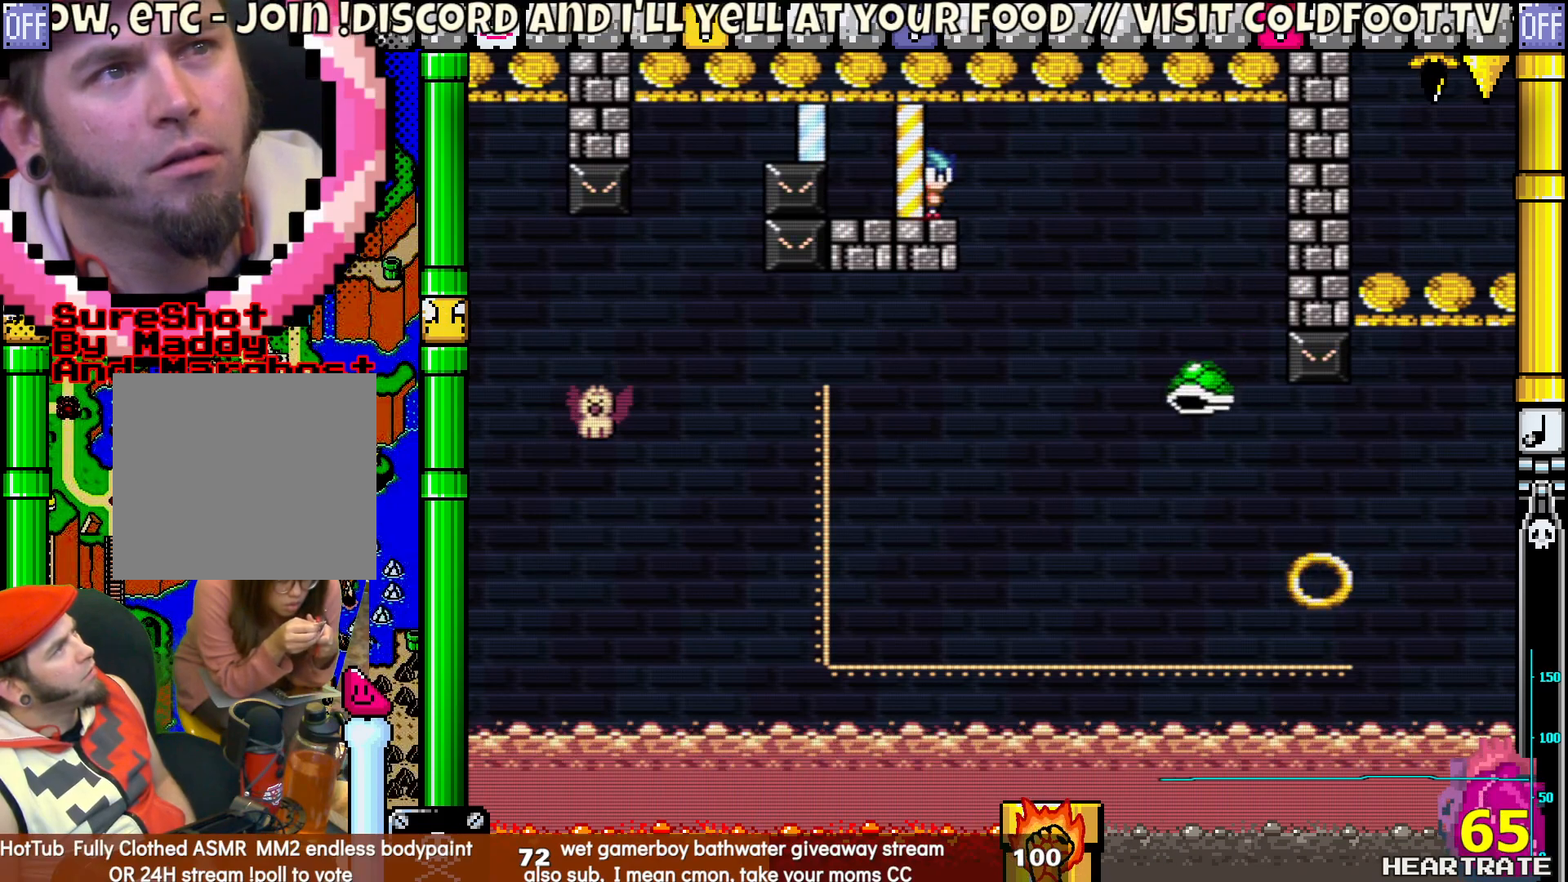
{"buttons": ["Y", "DPAD_UP", "DPAD_LEFT"], "left_stick": "center", "right_stick": "center", "events": [[67, "DPAD_RIGHT", "down"], [433, "DPAD_RIGHT", "up"], [450, "DPAD_UP", "down"], [467, "DPAD_LEFT", "down"]]}
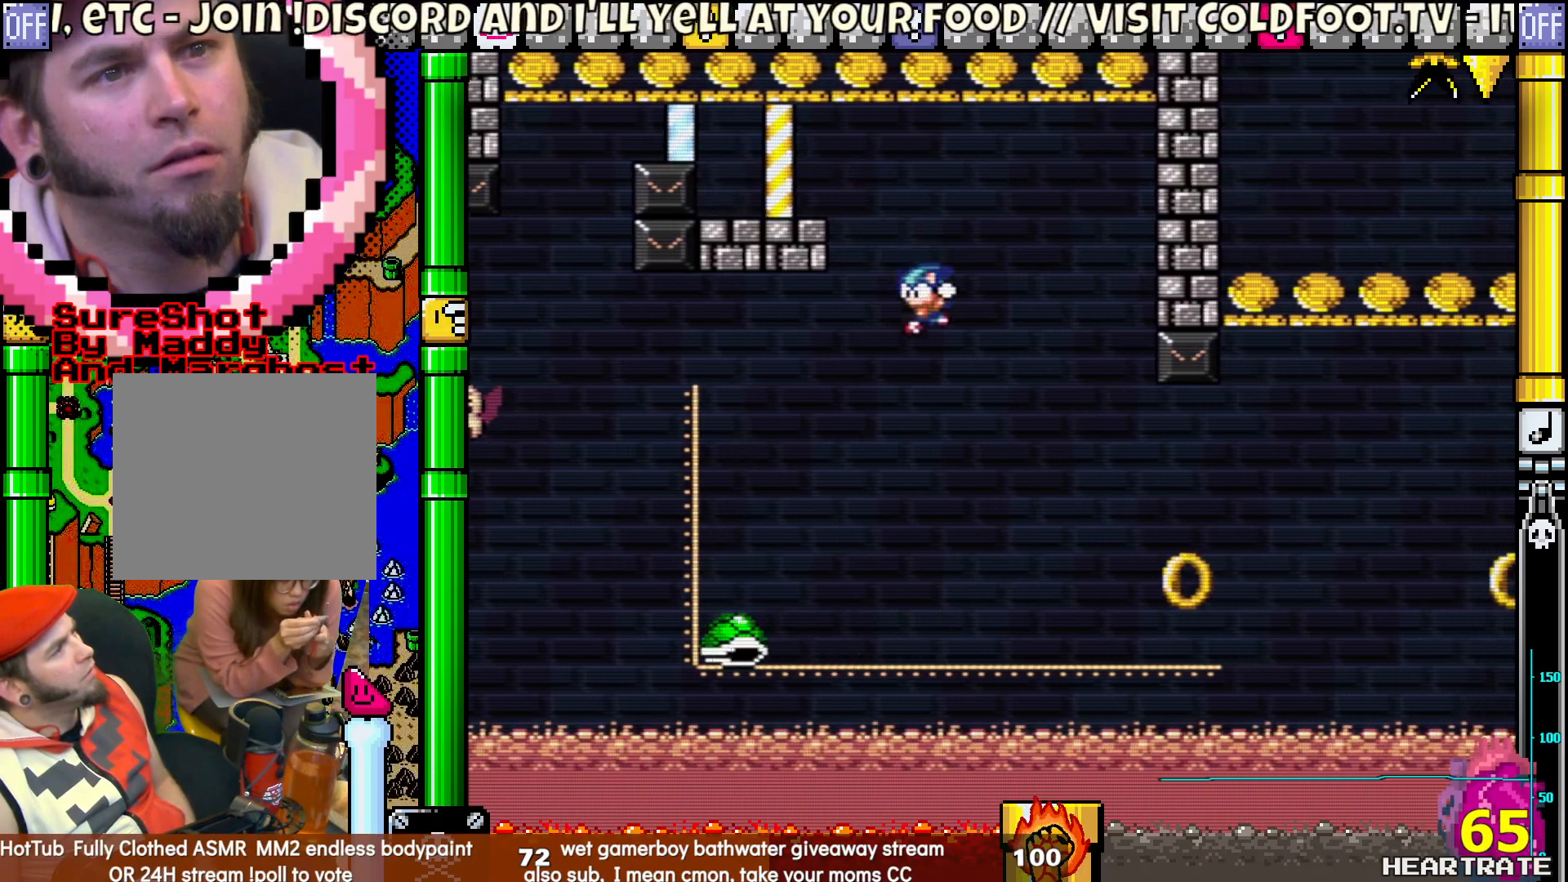
{"buttons": ["Y", "DPAD_RIGHT"], "left_stick": "center", "right_stick": "center", "events": [[67, "DPAD_LEFT", "up"], [83, "DPAD_RIGHT", "down"], [83, "DPAD_UP", "up"], [100, "B", "down"], [500, "B", "up"]]}
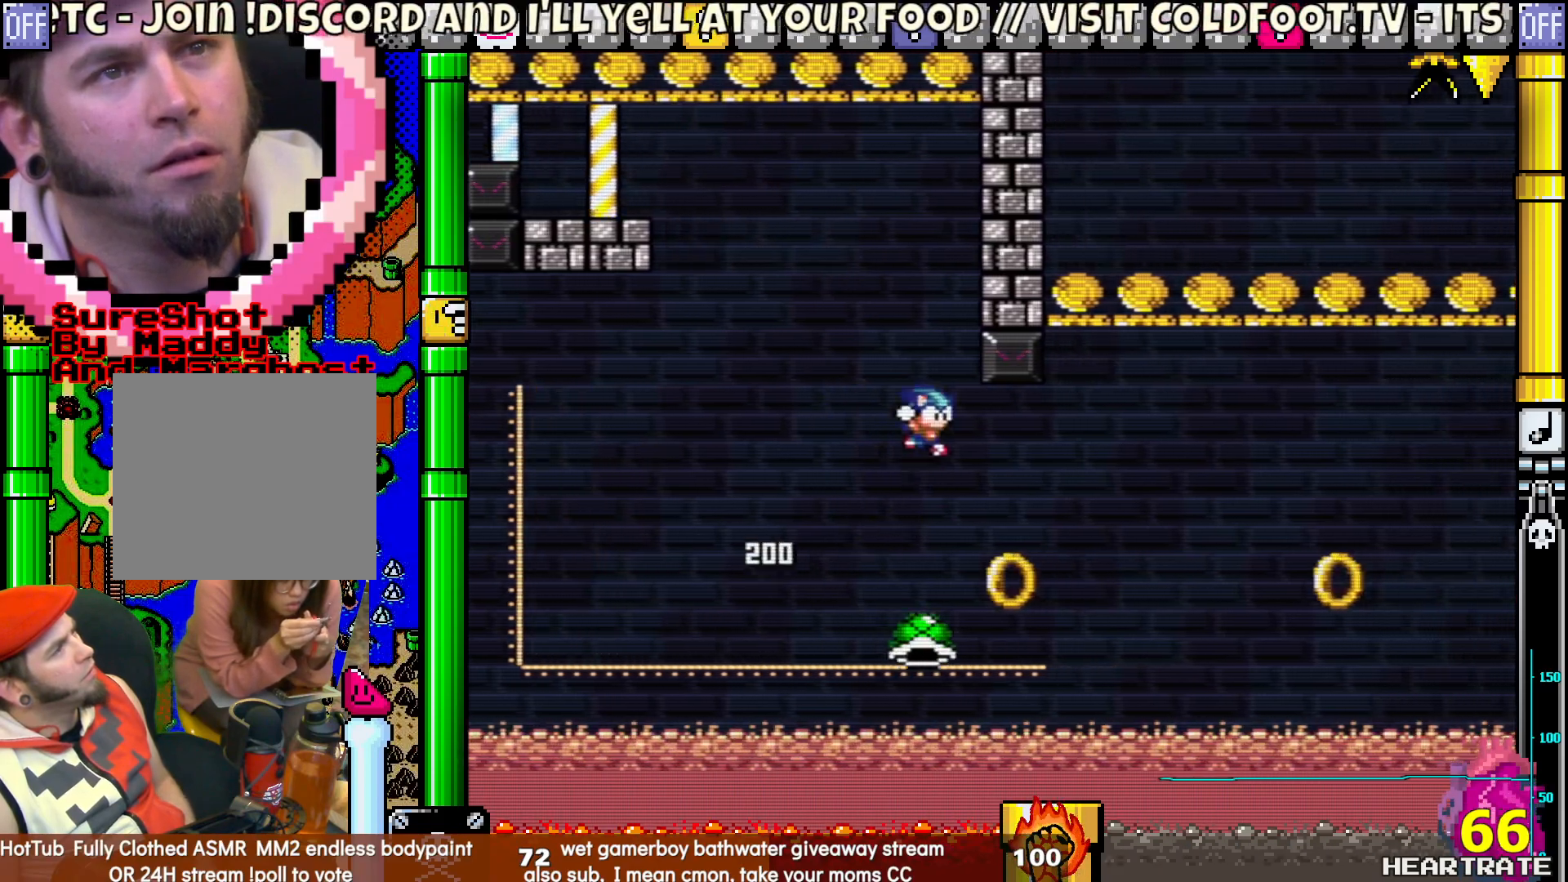
{"buttons": ["Y", "DPAD_RIGHT"], "left_stick": "center", "right_stick": "center", "events": [[100, "DPAD_RIGHT", "up"], [100, "DPAD_UP", "down"], [267, "DPAD_RIGHT", "down"], [267, "DPAD_UP", "up"]]}
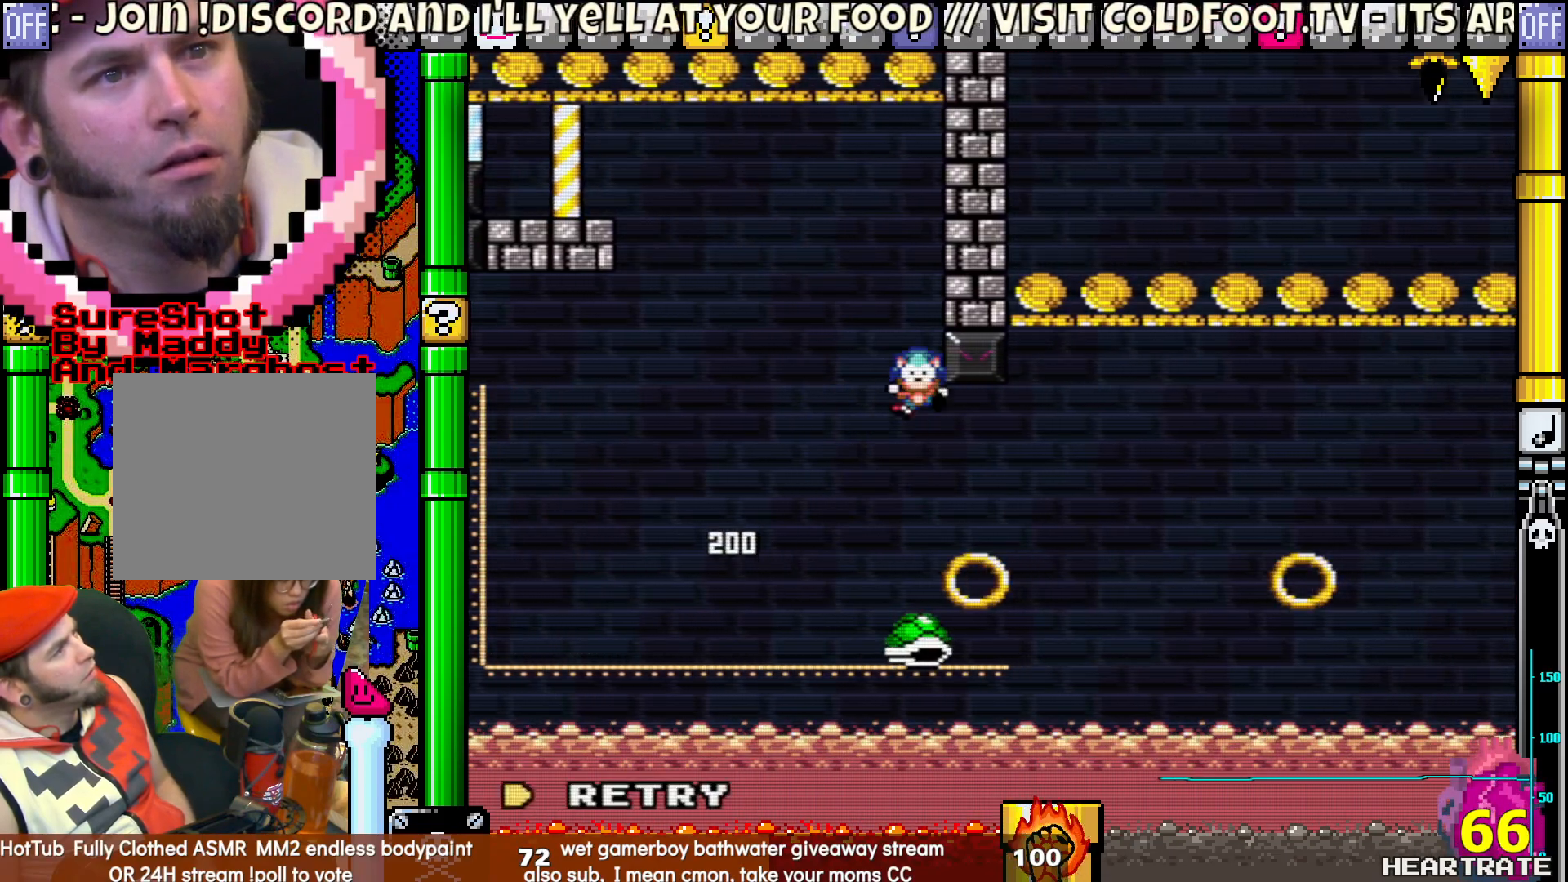
{"buttons": [], "left_stick": "center", "right_stick": "center", "events": [[17, "DPAD_RIGHT", "up"], [233, "Y", "up"], [367, "A", "down"], [483, "A", "up"]]}
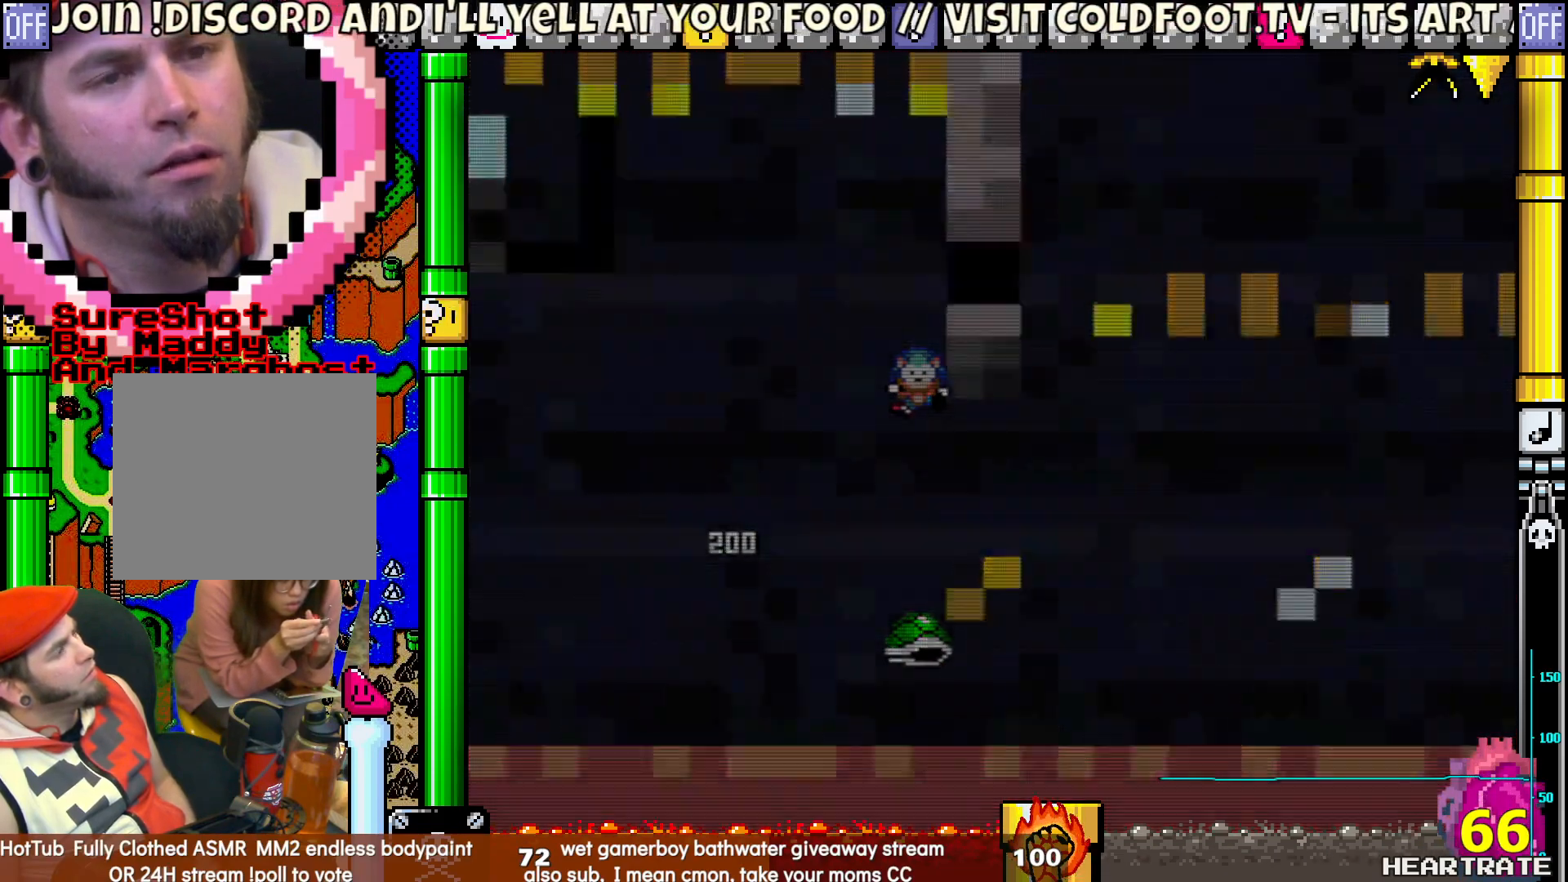
{"buttons": ["Y"], "left_stick": "center", "right_stick": "center", "events": [[133, "Y", "down"]]}
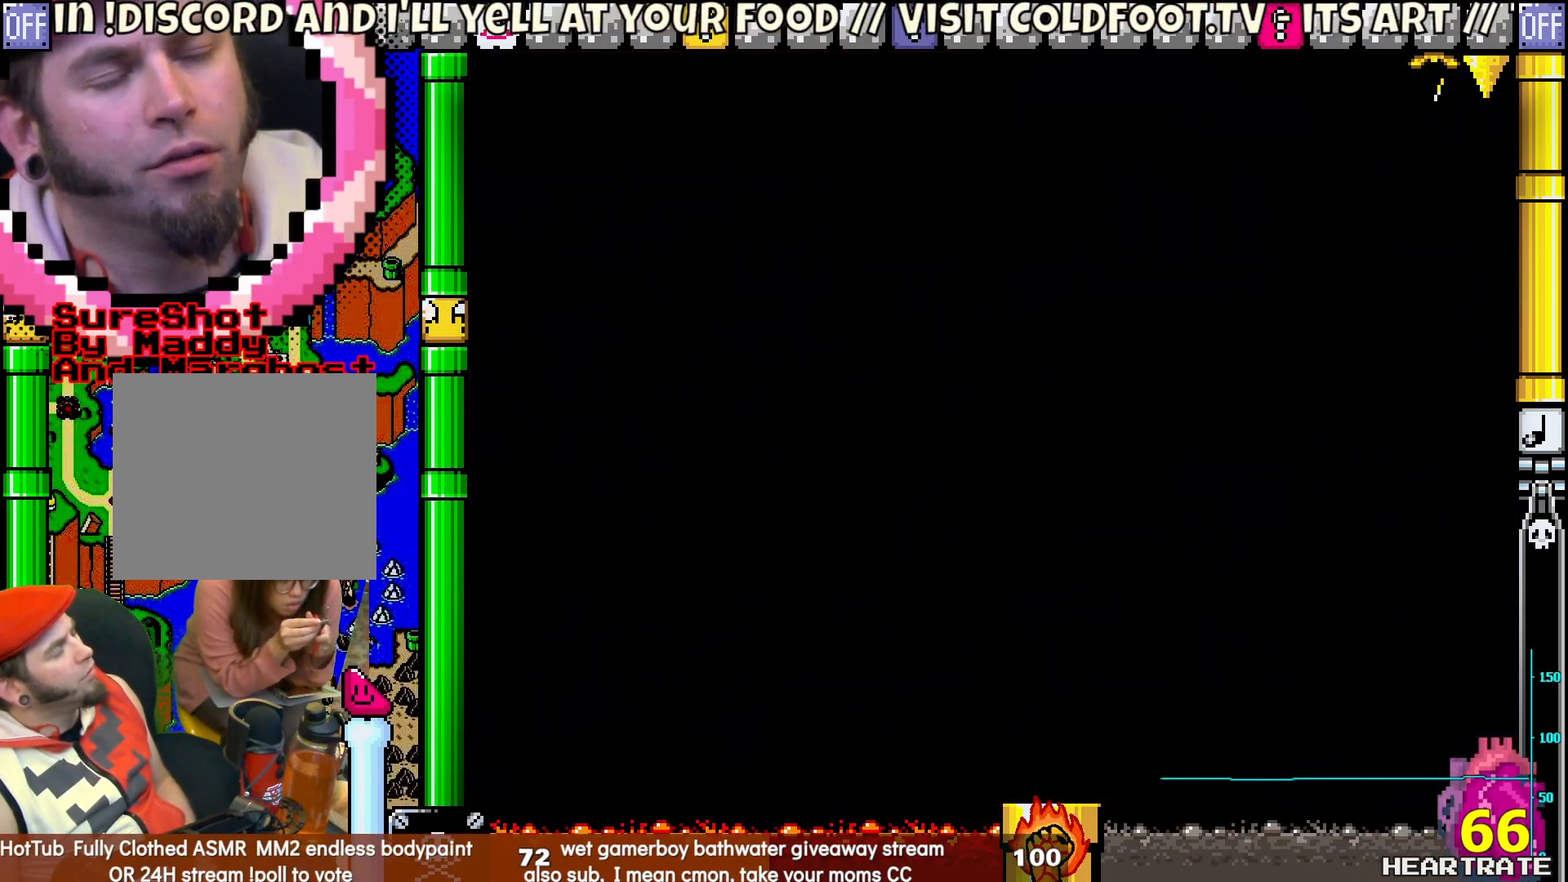
{"buttons": ["Y"], "left_stick": "center", "right_stick": "center", "events": []}
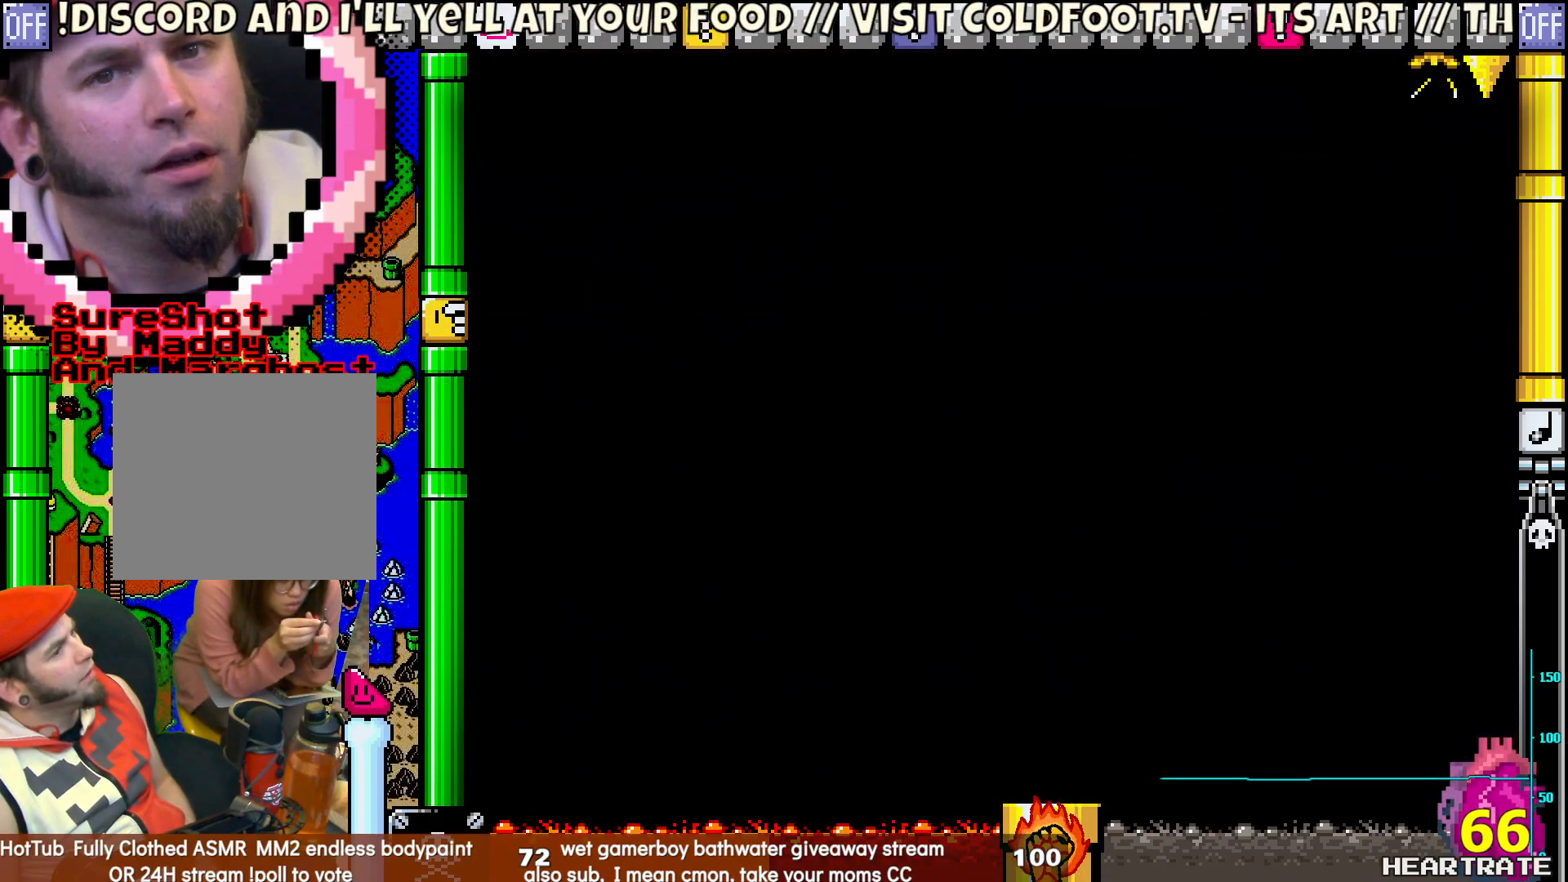
{"buttons": ["Y", "DPAD_RIGHT"], "left_stick": "center", "right_stick": "center", "events": [[150, "DPAD_RIGHT", "down"]]}
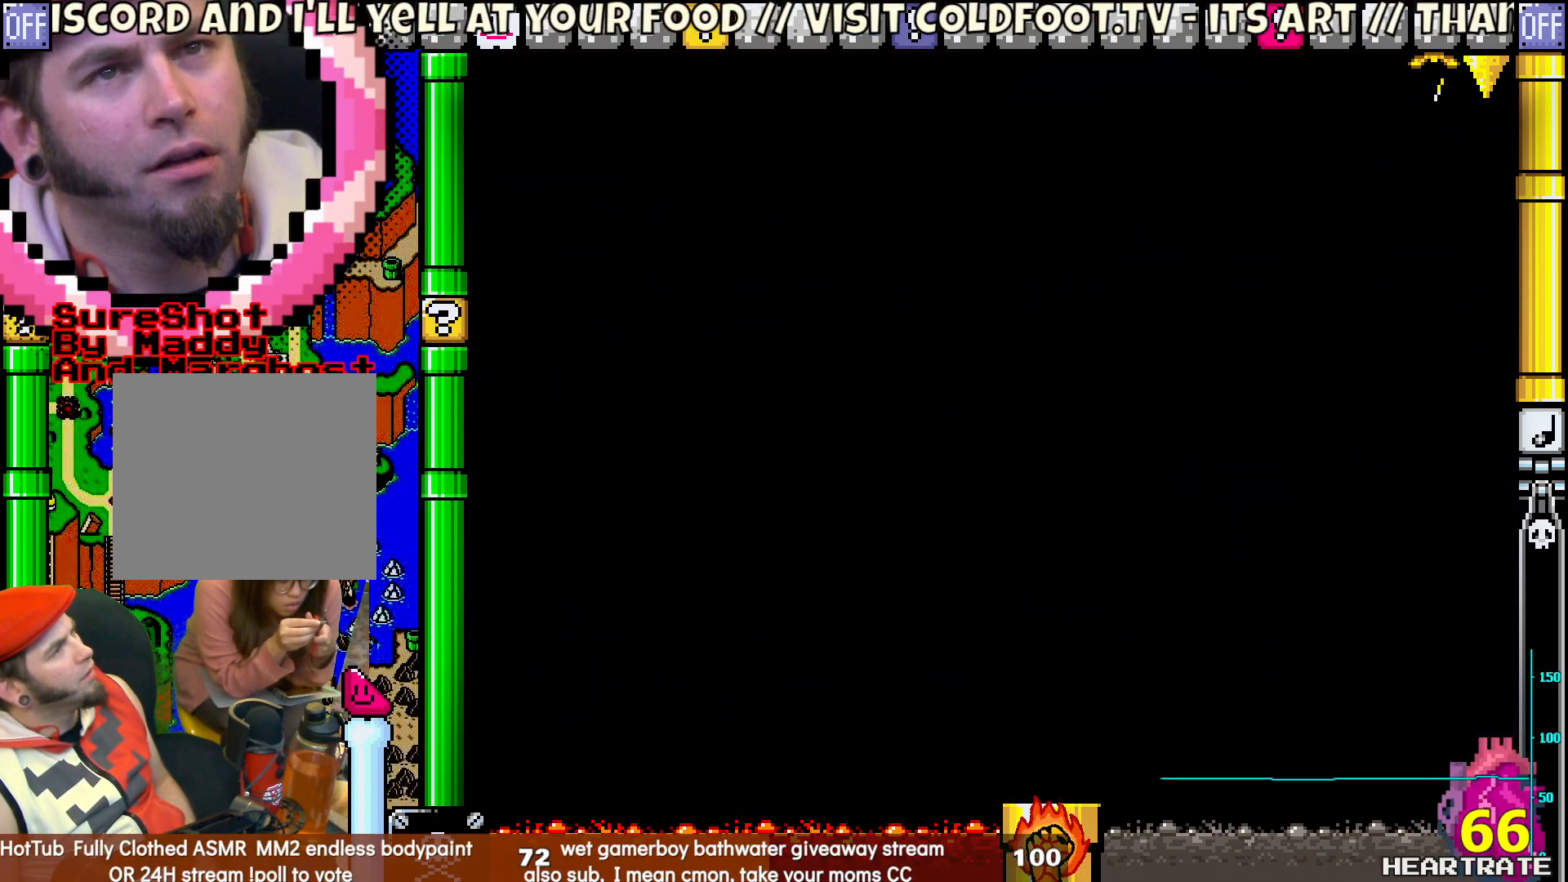
{"buttons": ["Y", "DPAD_RIGHT"], "left_stick": "center", "right_stick": "center", "events": []}
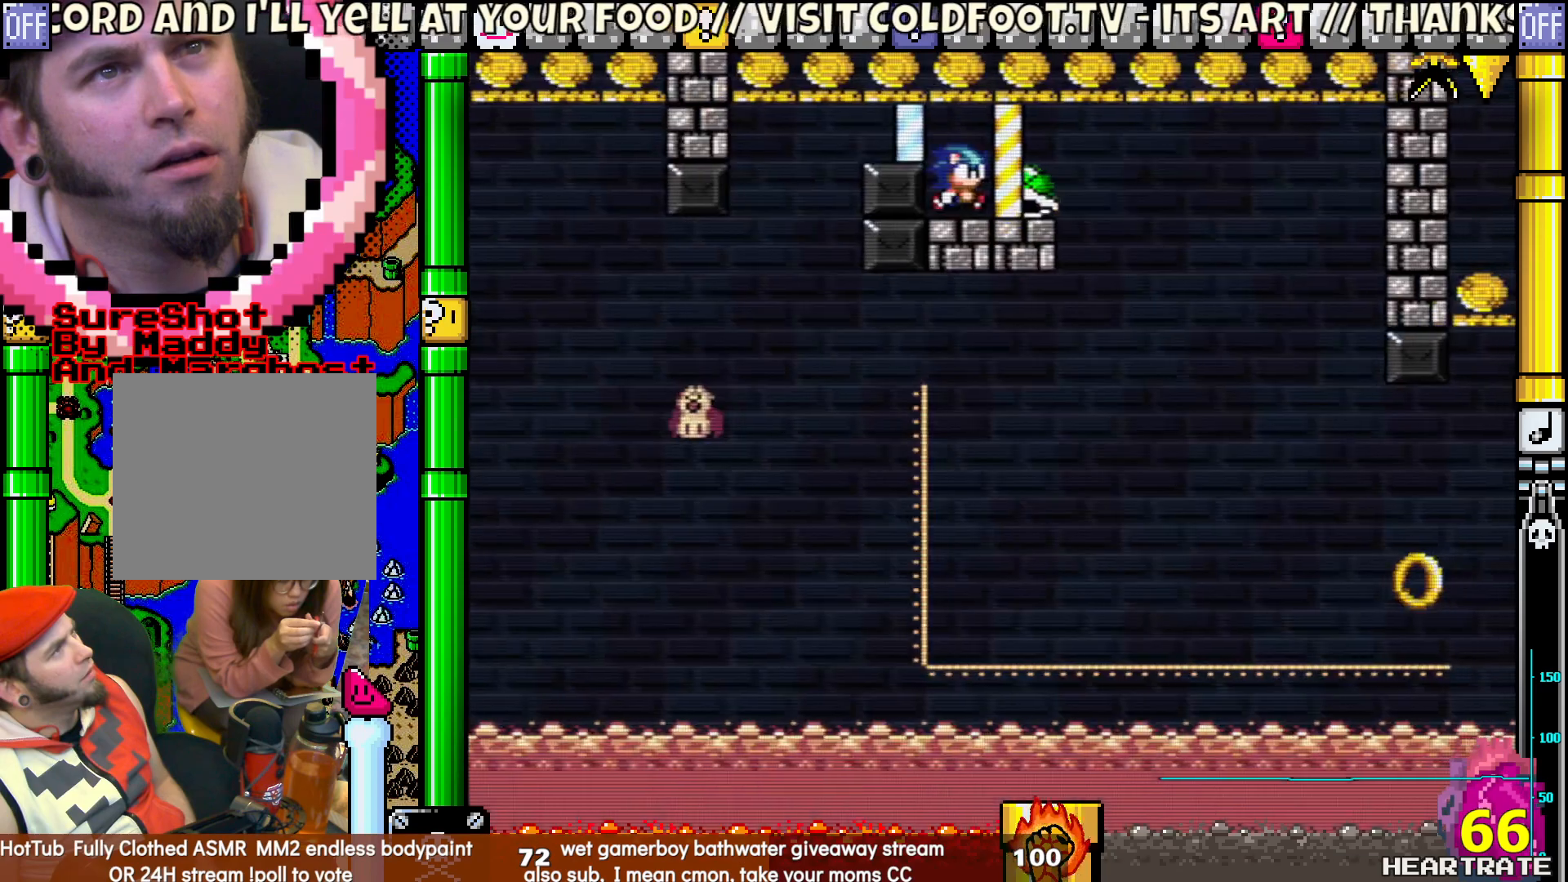
{"buttons": ["Y"], "left_stick": "center", "right_stick": "center", "events": [[117, "DPAD_RIGHT", "up"]]}
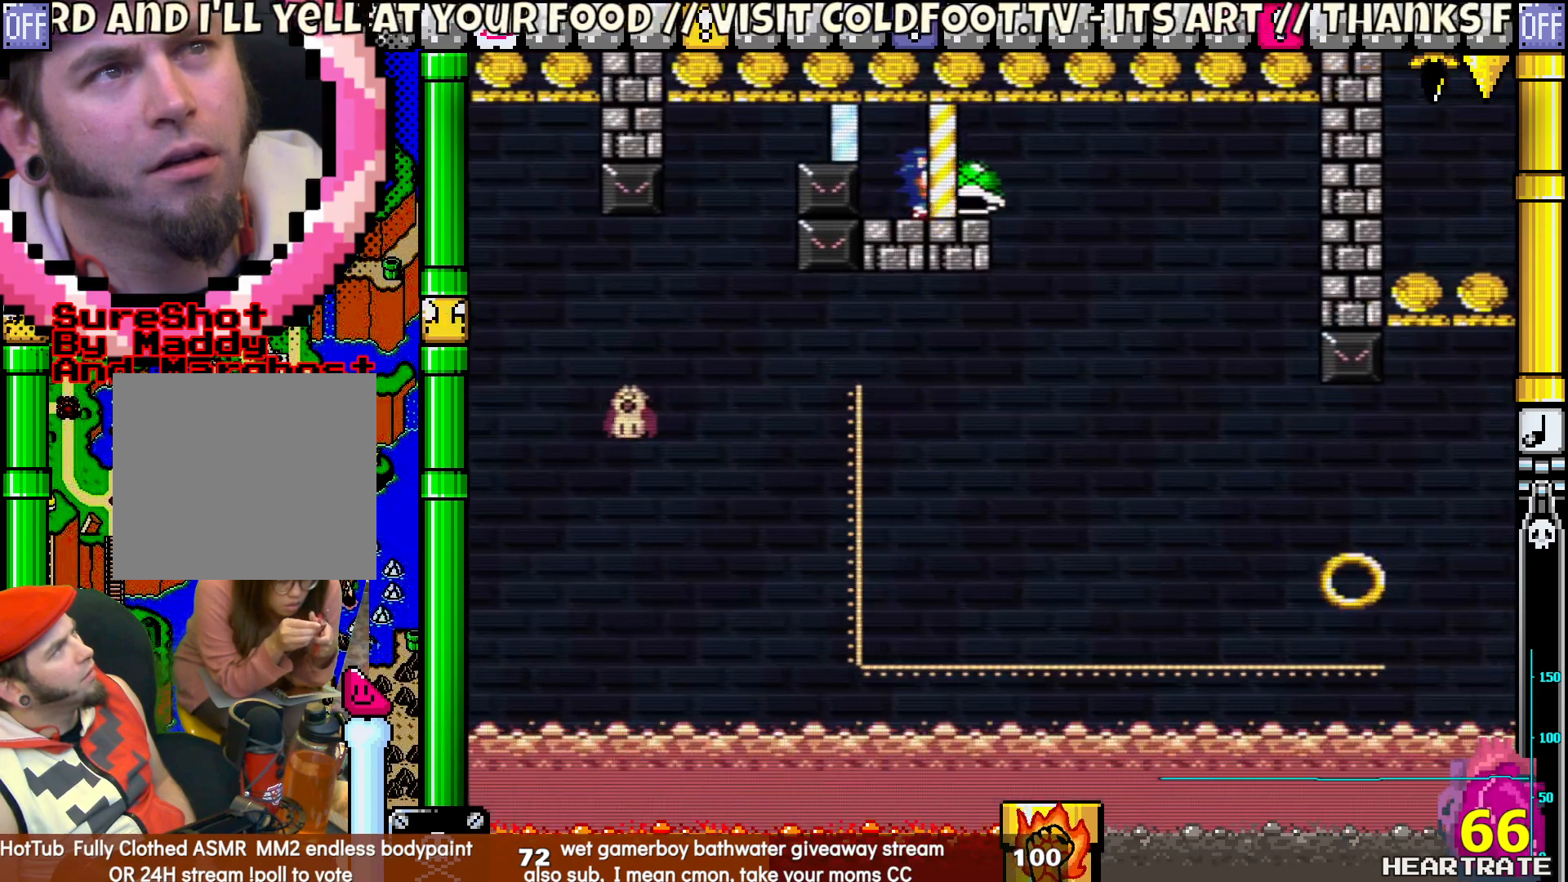
{"buttons": ["Y"], "left_stick": "center", "right_stick": "center", "events": [[67, "DPAD_RIGHT", "down"], [200, "DPAD_RIGHT", "up"]]}